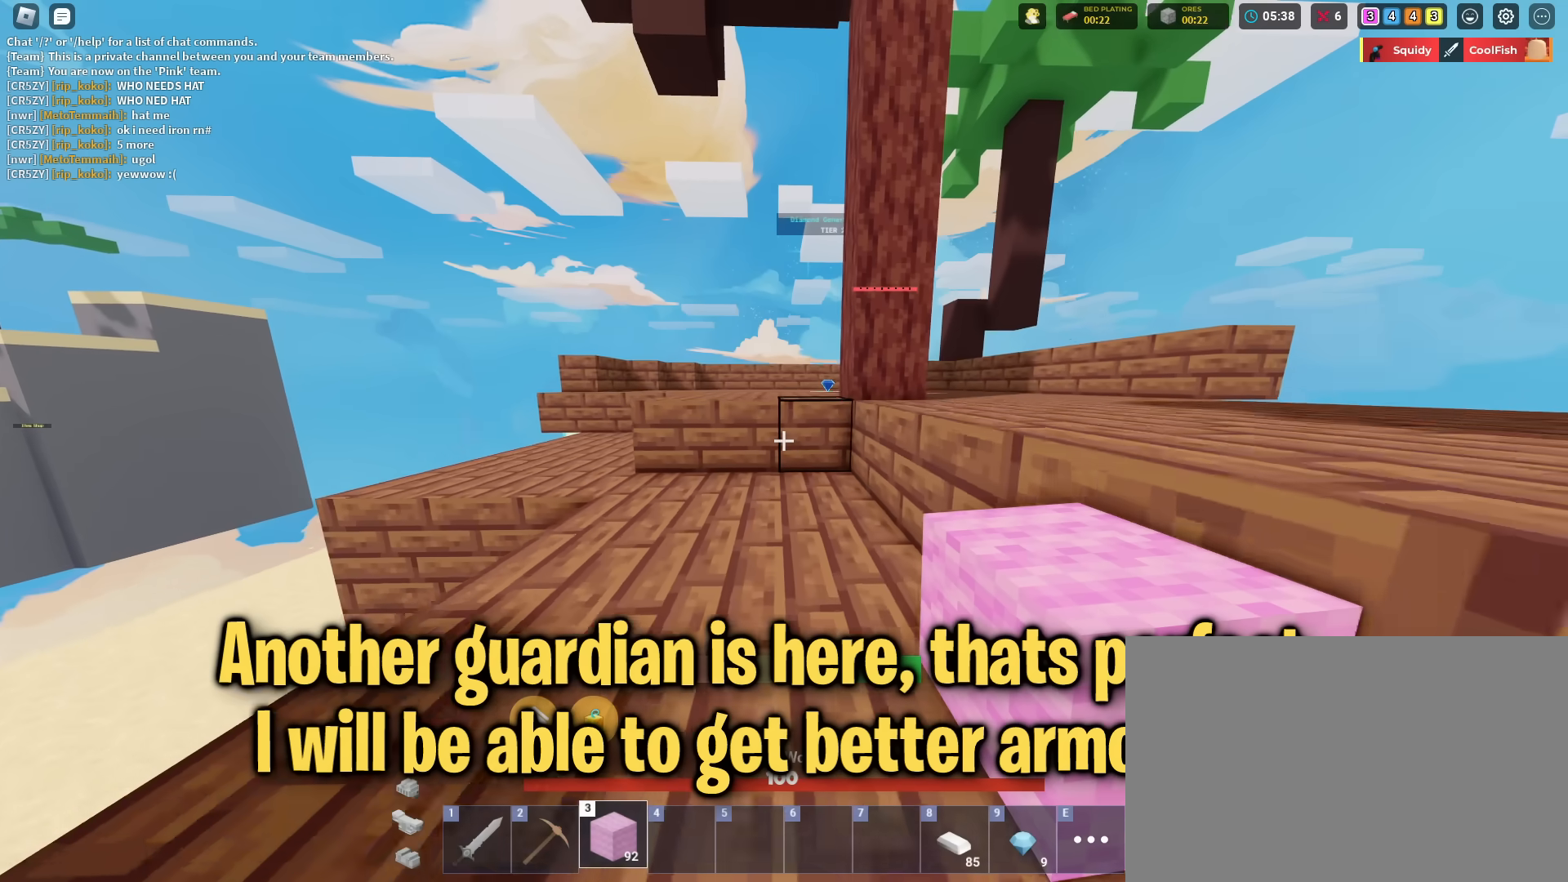
Gameplay with keyboard and mouse; each line is a JSON object with the keys and mouse buttons held at the frame after it. "events" lists presses ("down") and releases ("up") of "1", "2", "3", "4", "5", "a", "alt", "c", "caps_lock", "ctrl", "d", "e", "f", "g", "r", "s", "shift", "space", "t", "v", "w", "x", "z", "mouse_left", "mouse_wheel" and "mouse_right" between this image and that frame as [ms after this image, input, new state], when the widget could be followed in between. "mouse_left", "mouse_wheel", "mouse_right" = the "left", "wheel", "right" buttons of the "mouse" list. No other keys are recorded. Fast repeated clicks can show as one long hold. "wheel" means that the mouse wheel is clicked or scrolled. "mouse_move" is the direction in which the mouse moves at that frame (one of eight, or "still"), when it could be read. Not read: q tab.
{"keys": ["shift", "w"], "mouse": [], "mouse_move": "still", "events": [[267, "1", "down"], [367, "space", "up"], [418, "1", "up"]]}
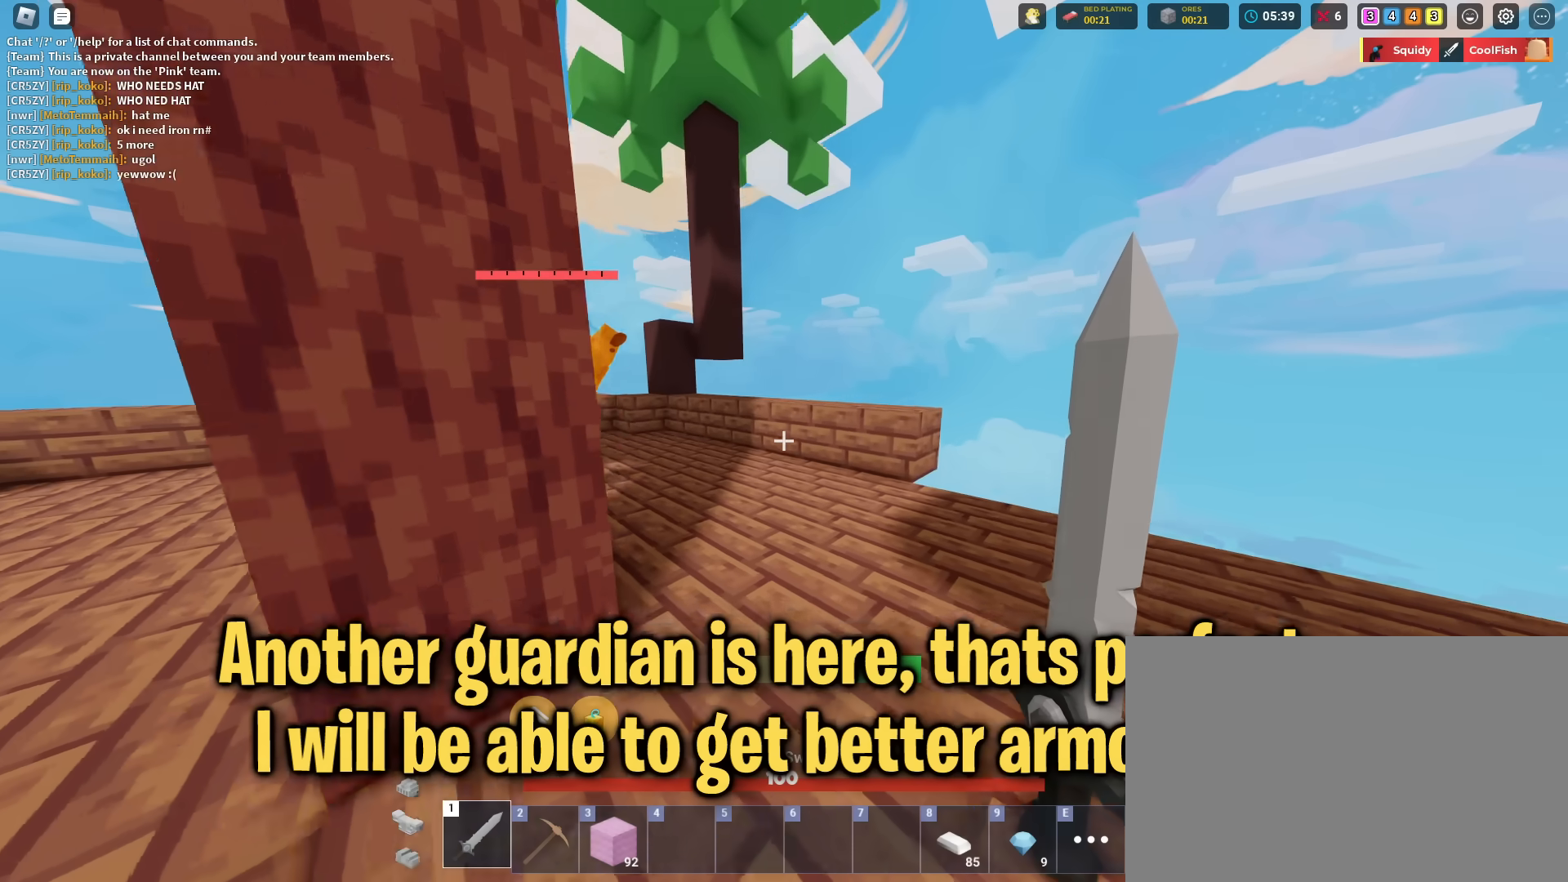
{"keys": ["shift", "w"], "mouse": [], "mouse_move": "still", "events": [[100, "mouse_left", "down"], [200, "mouse_left", "up"], [250, "mouse_left", "down"], [284, "mouse_left", "up"], [334, "mouse_left", "down"], [434, "mouse_left", "up"]]}
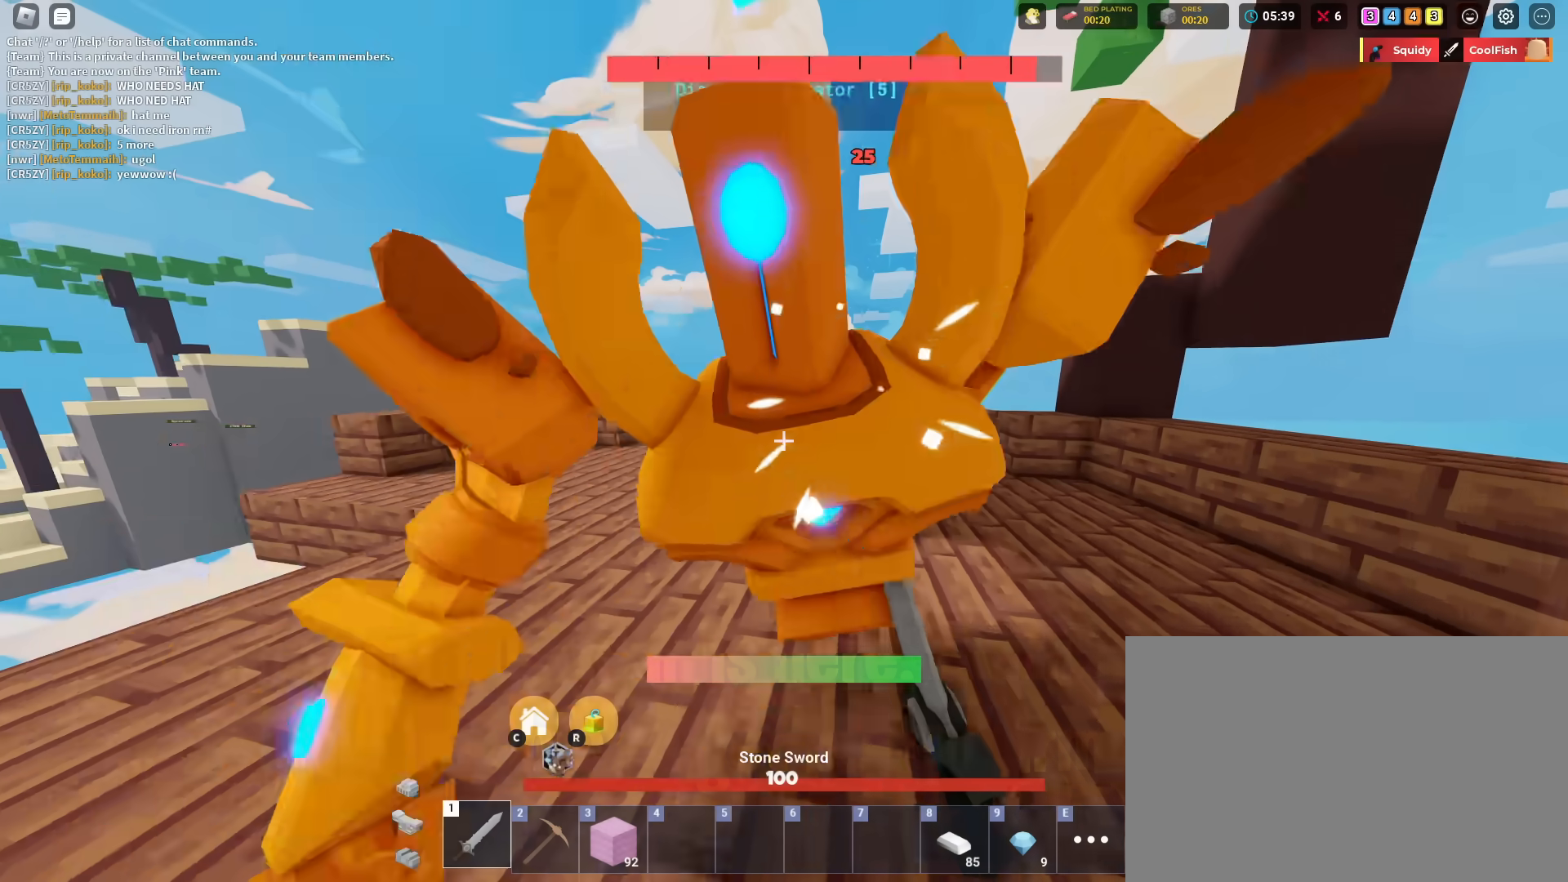
{"keys": ["d", "shift", "w"], "mouse": ["left"], "mouse_move": "still", "events": [[17, "mouse_left", "down"], [67, "mouse_left", "up"], [167, "mouse_left", "down"], [251, "mouse_left", "up"], [301, "mouse_left", "down"], [351, "d", "down"], [401, "mouse_left", "up"], [451, "mouse_left", "down"]]}
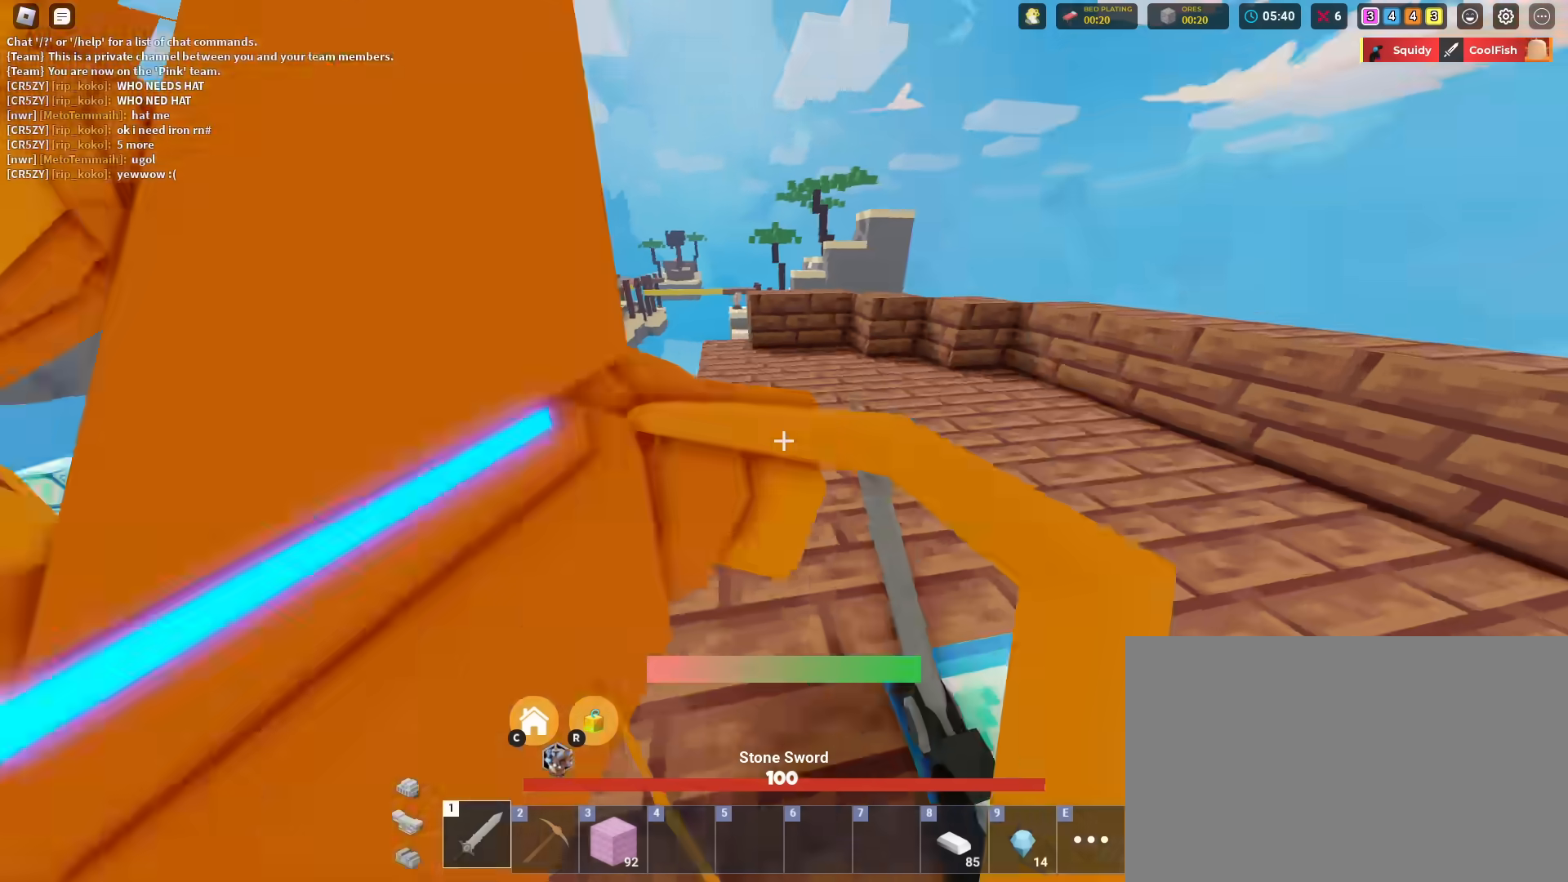
{"keys": ["a", "shift"], "mouse": [], "mouse_move": "still", "events": [[33, "mouse_left", "up"], [33, "w", "up"], [83, "mouse_left", "down"], [183, "a", "down"], [183, "d", "up"], [183, "mouse_left", "up"], [234, "mouse_left", "down"], [317, "mouse_left", "up"], [367, "mouse_left", "down"], [500, "mouse_left", "up"]]}
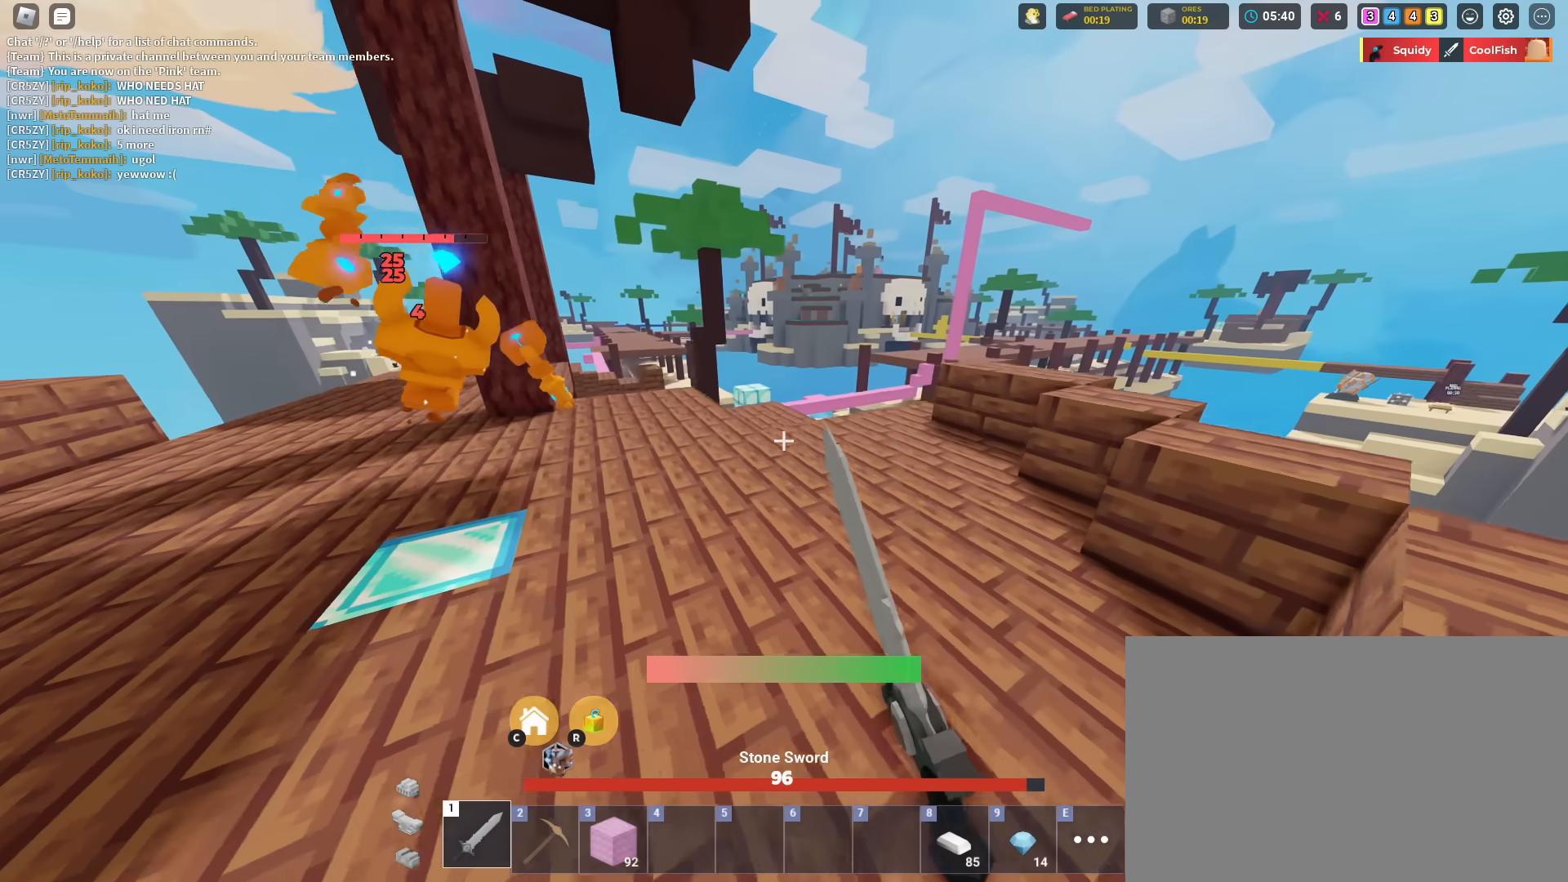
{"keys": ["shift", "w"], "mouse": [], "mouse_move": "still", "events": [[50, "mouse_left", "down"], [151, "mouse_left", "up"], [201, "mouse_left", "down"], [201, "s", "down"], [234, "d", "down"], [301, "a", "up"], [301, "mouse_left", "up"], [301, "s", "up"], [334, "mouse_left", "down"], [384, "d", "up"], [384, "w", "down"], [434, "mouse_left", "up"]]}
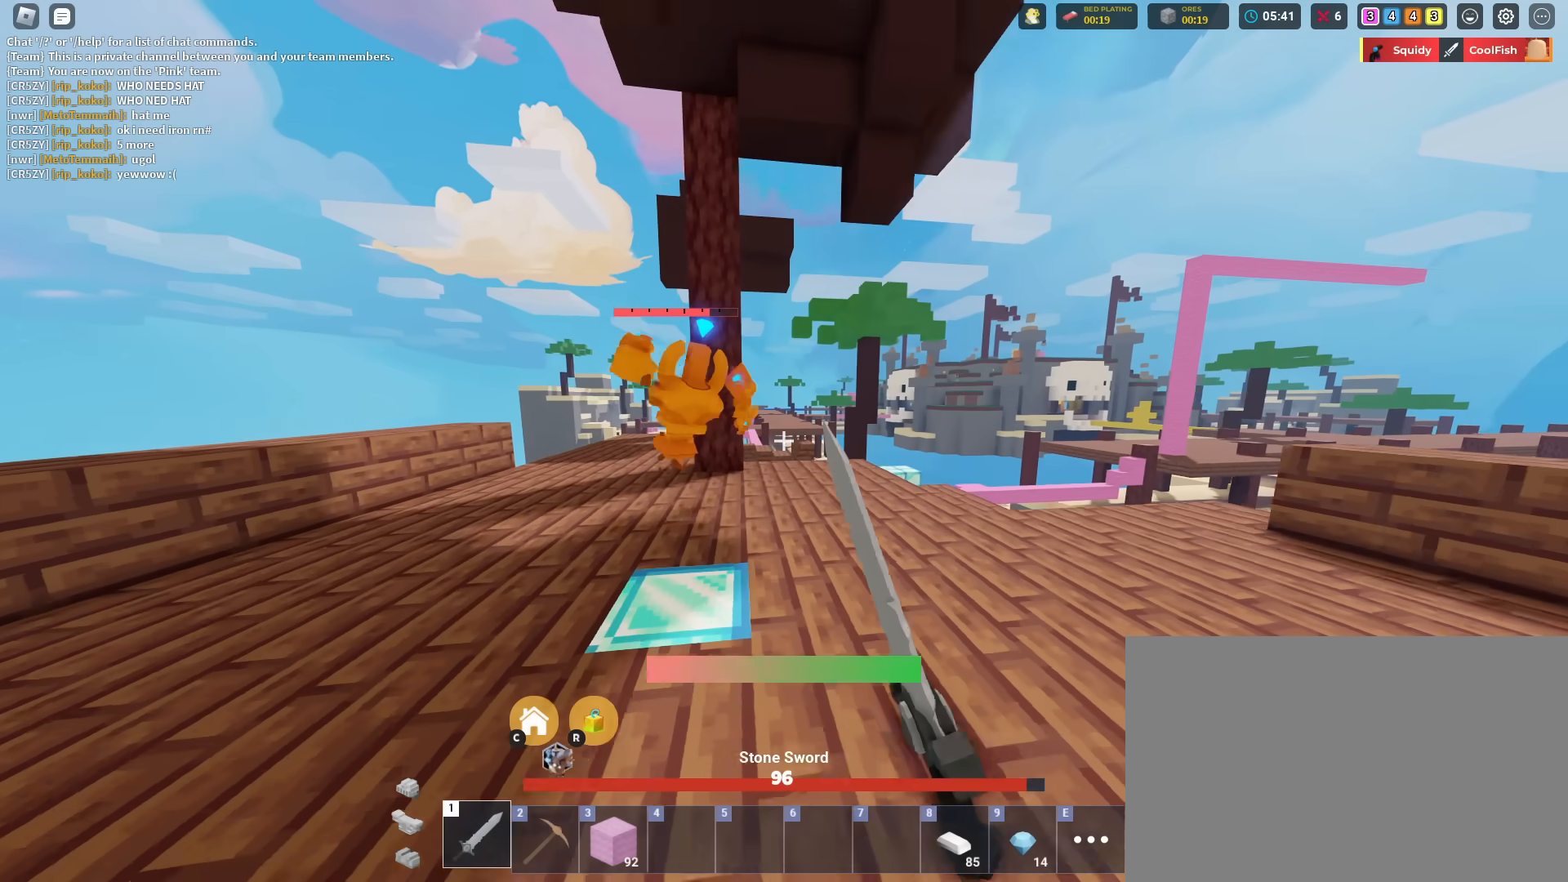
{"keys": ["shift"], "mouse": ["left", "right"], "mouse_move": "still", "events": [[17, "mouse_left", "down"], [117, "mouse_left", "up"], [167, "a", "down"], [167, "mouse_left", "down"], [250, "mouse_left", "up"], [250, "w", "up"], [450, "a", "up"], [500, "mouse_left", "down"], [500, "mouse_right", "down"]]}
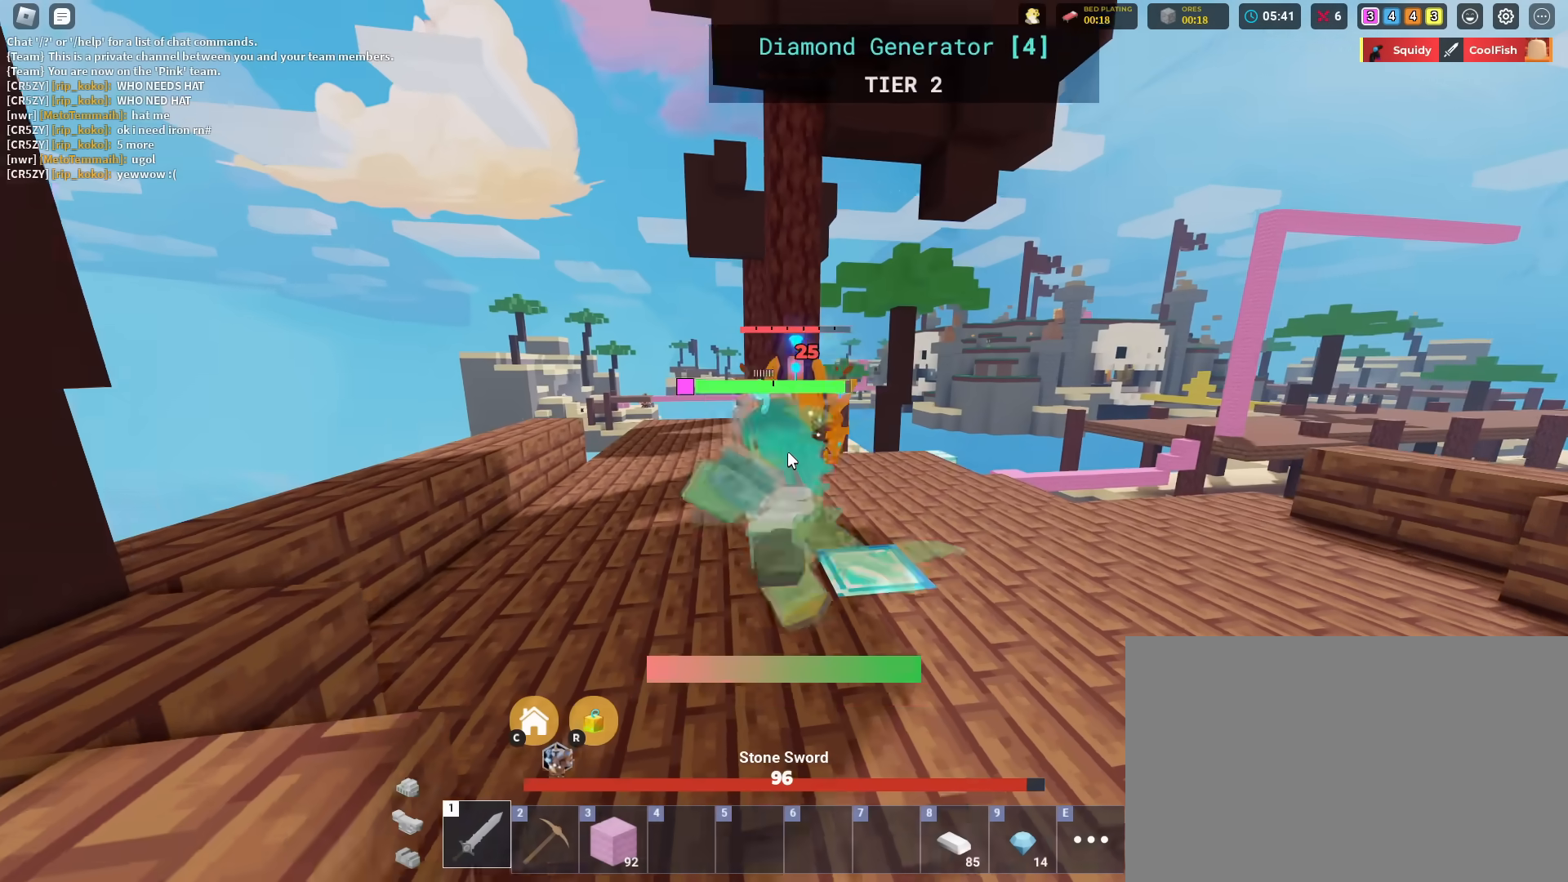
{"keys": ["shift"], "mouse": ["right"], "mouse_move": "still", "events": [[84, "mouse_left", "up"], [184, "mouse_left", "down"], [217, "mouse_left", "up"], [317, "mouse_left", "down"], [401, "mouse_left", "up"], [451, "mouse_left", "down"], [501, "mouse_left", "up"]]}
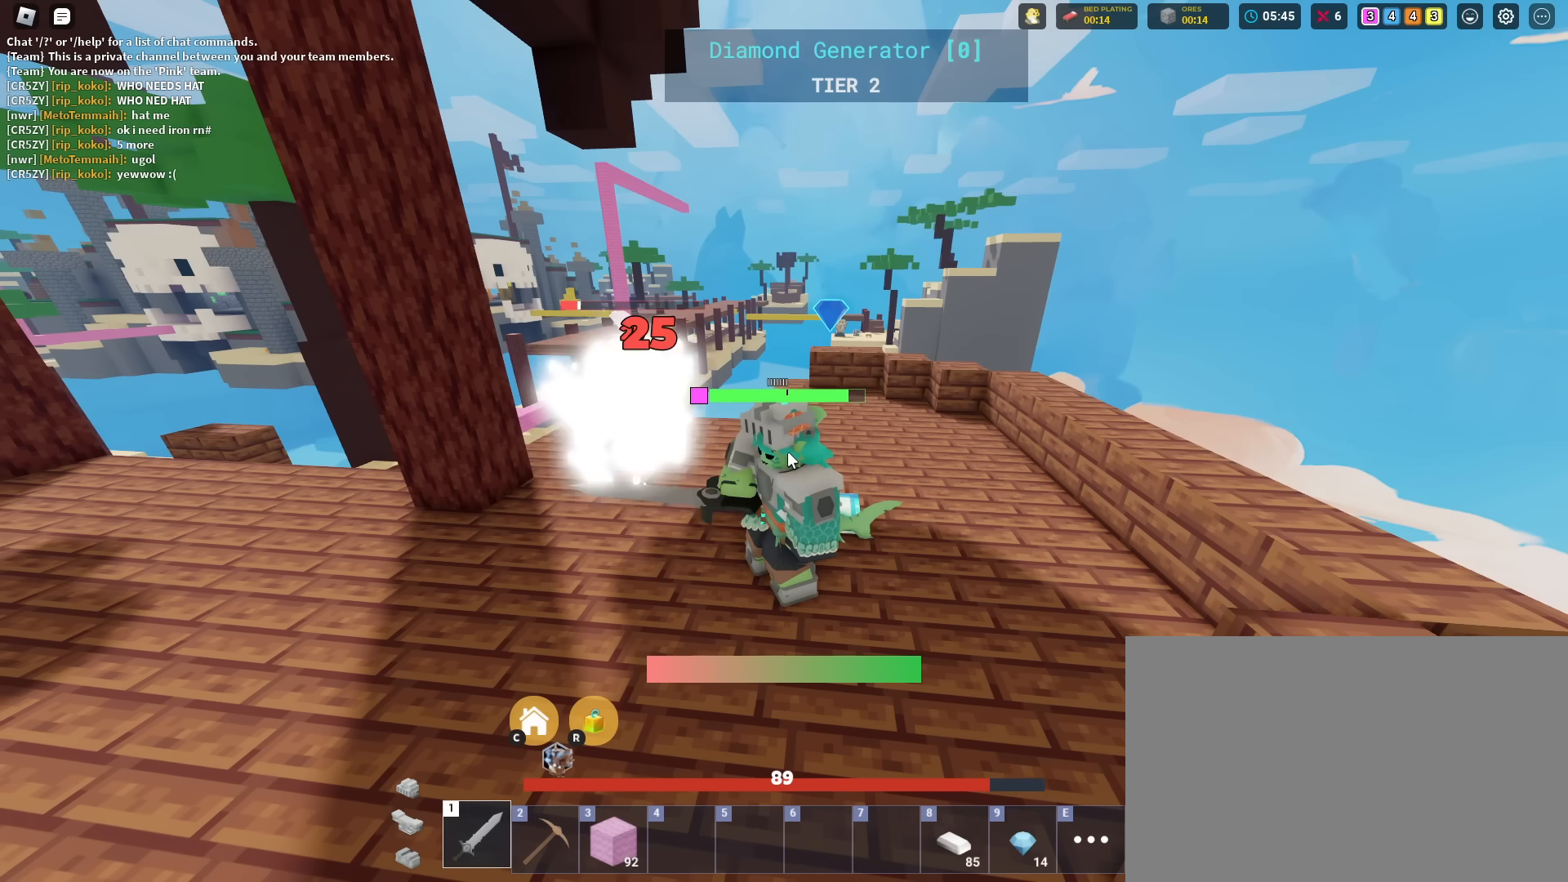
{"keys": ["shift"], "mouse": ["left", "right"], "mouse_move": "still", "events": [[133, "mouse_left", "down"], [234, "mouse_left", "up"], [467, "mouse_left", "down"]]}
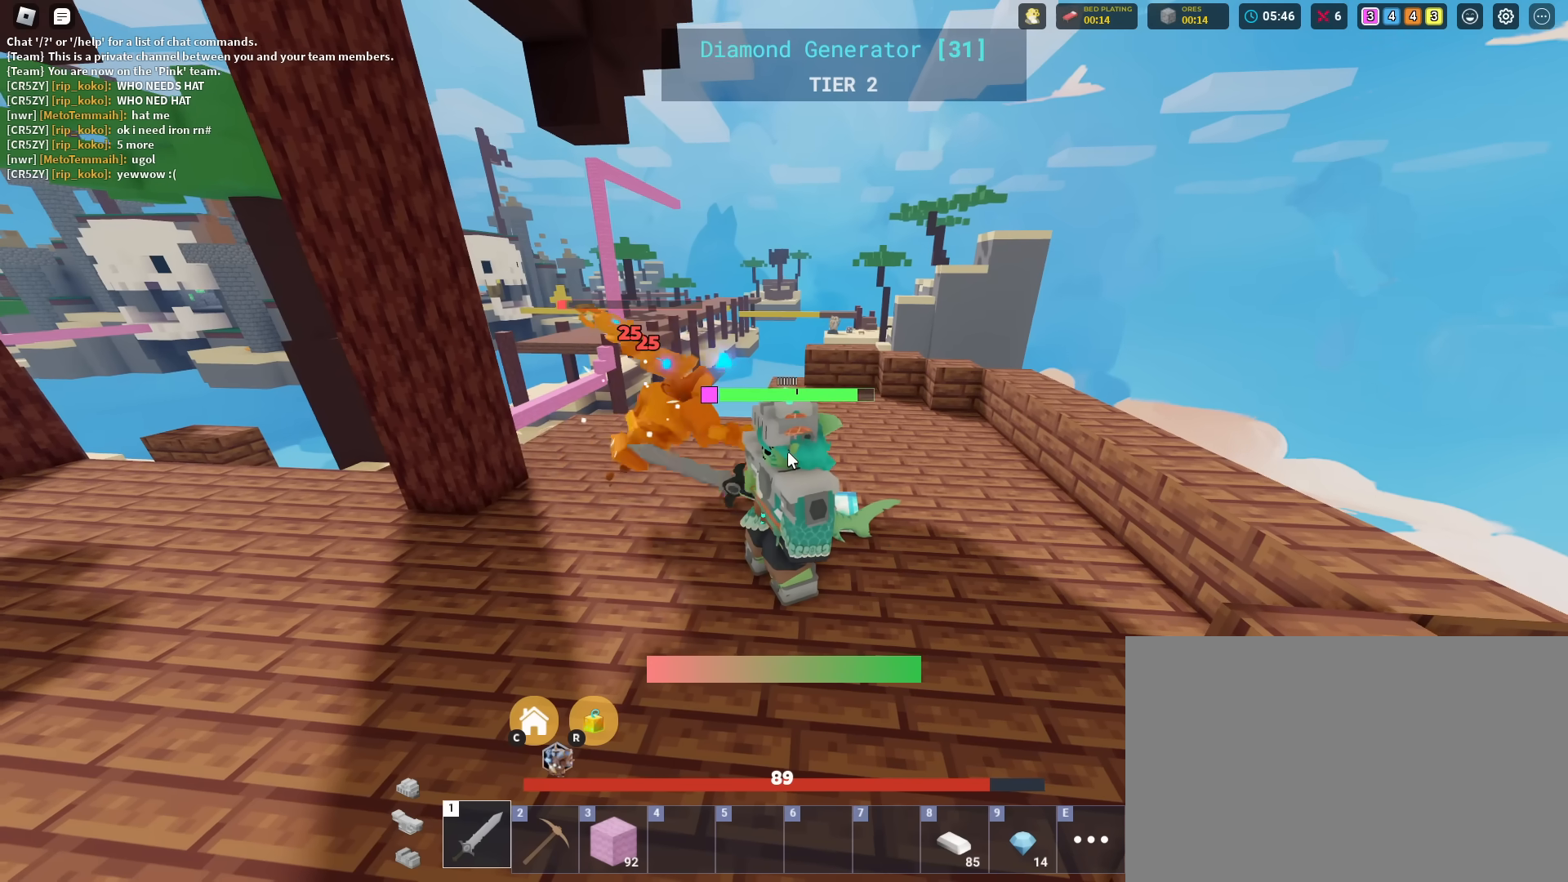
{"keys": ["shift"], "mouse": ["right"], "mouse_move": "still", "events": [[67, "mouse_left", "up"]]}
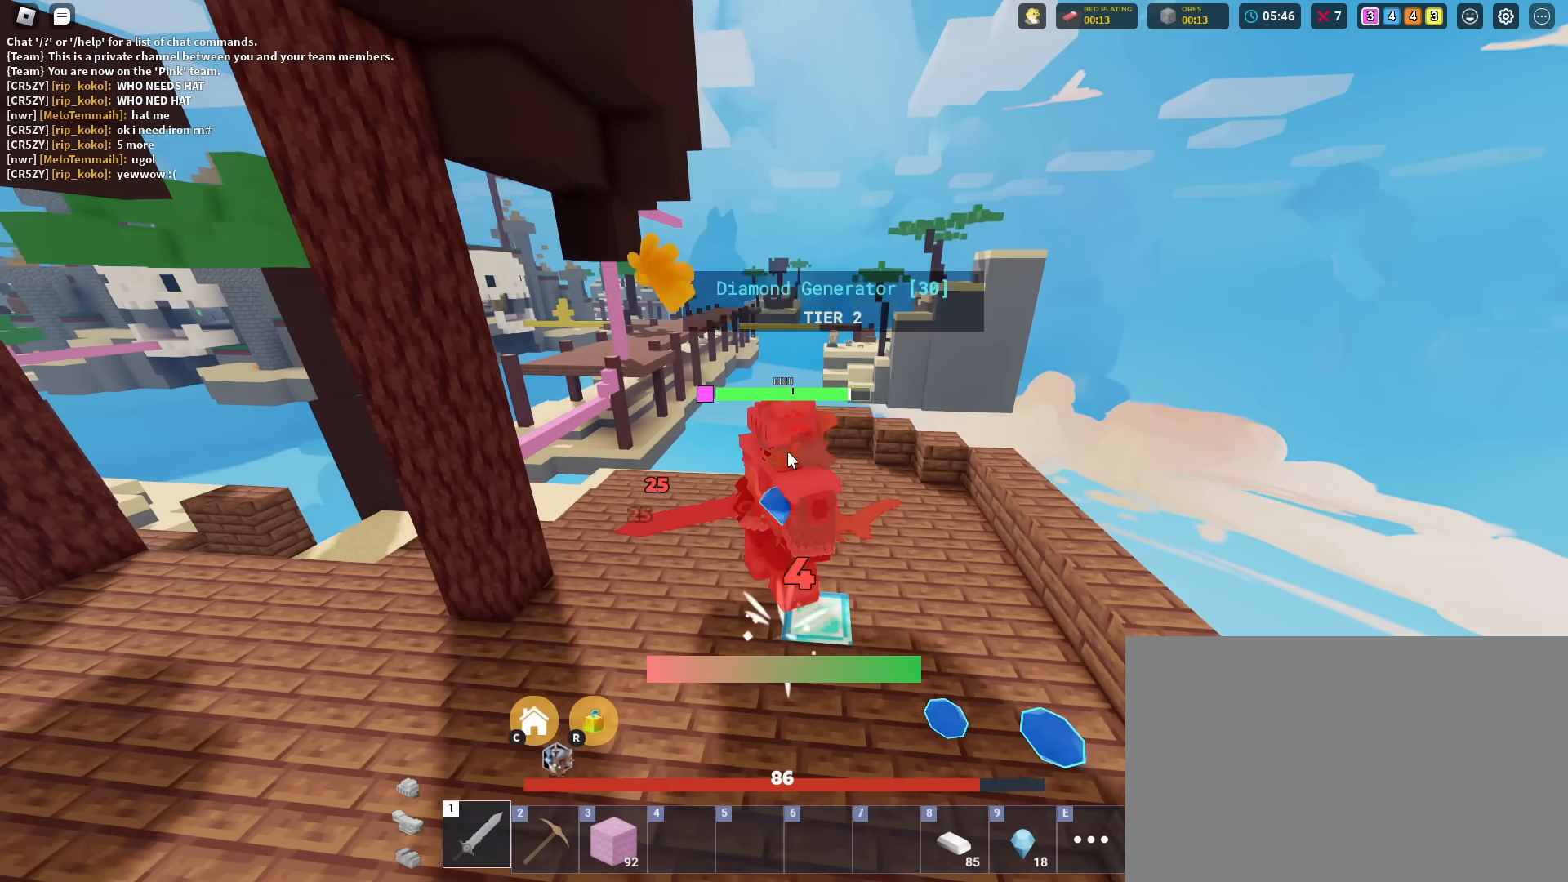
{"keys": ["shift"], "mouse": ["right"], "mouse_move": "still", "events": []}
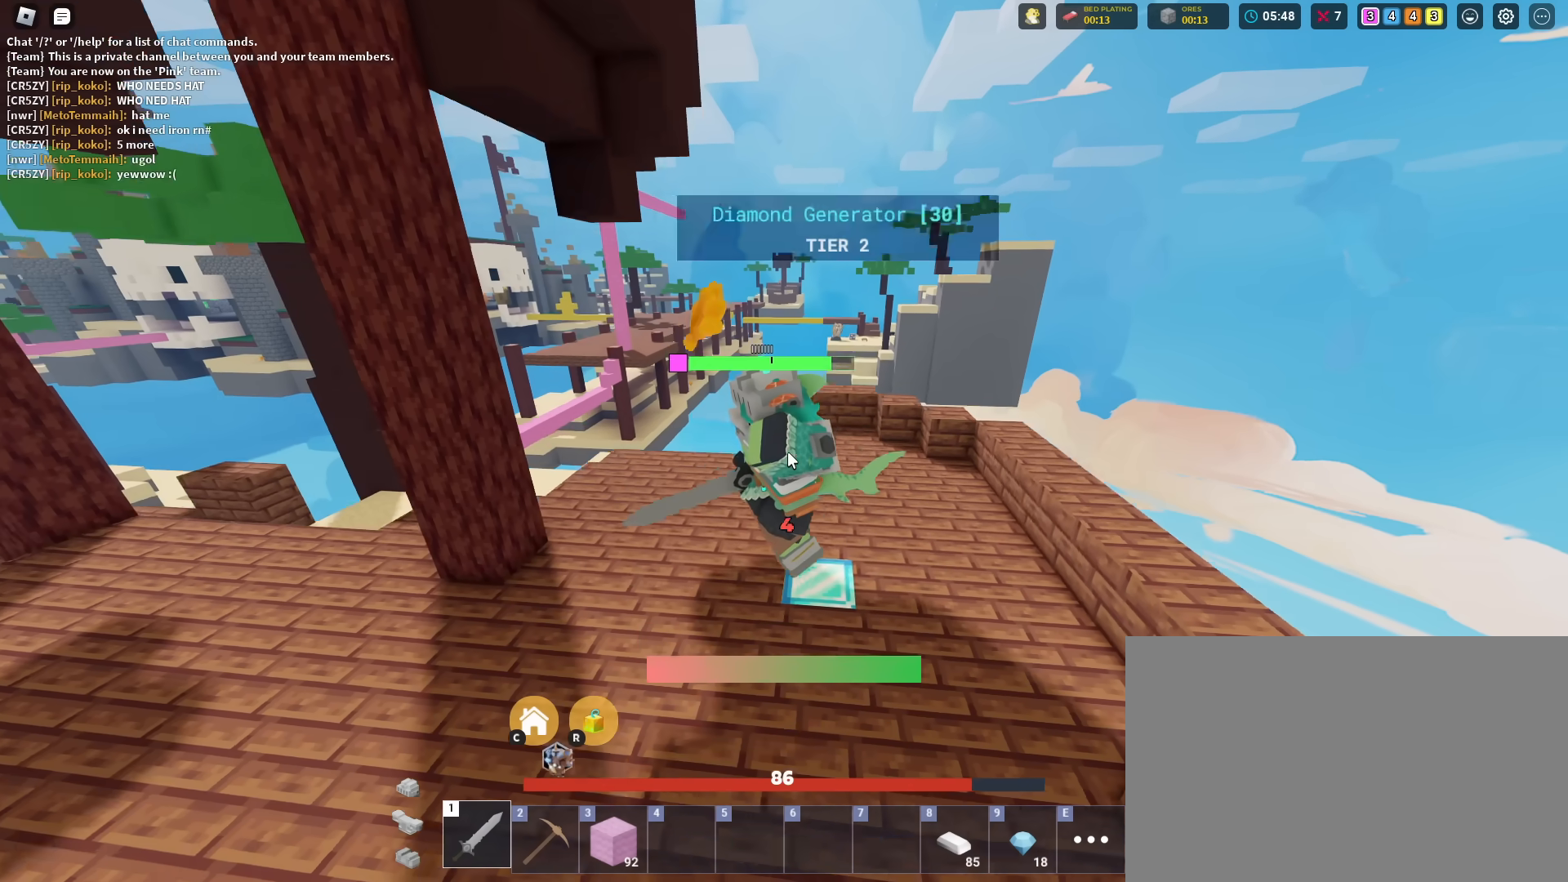
{"keys": [], "mouse": [], "mouse_move": "still", "events": [[50, "shift", "up"], [284, "c", "down"], [384, "c", "up"], [418, "mouse_right", "up"]]}
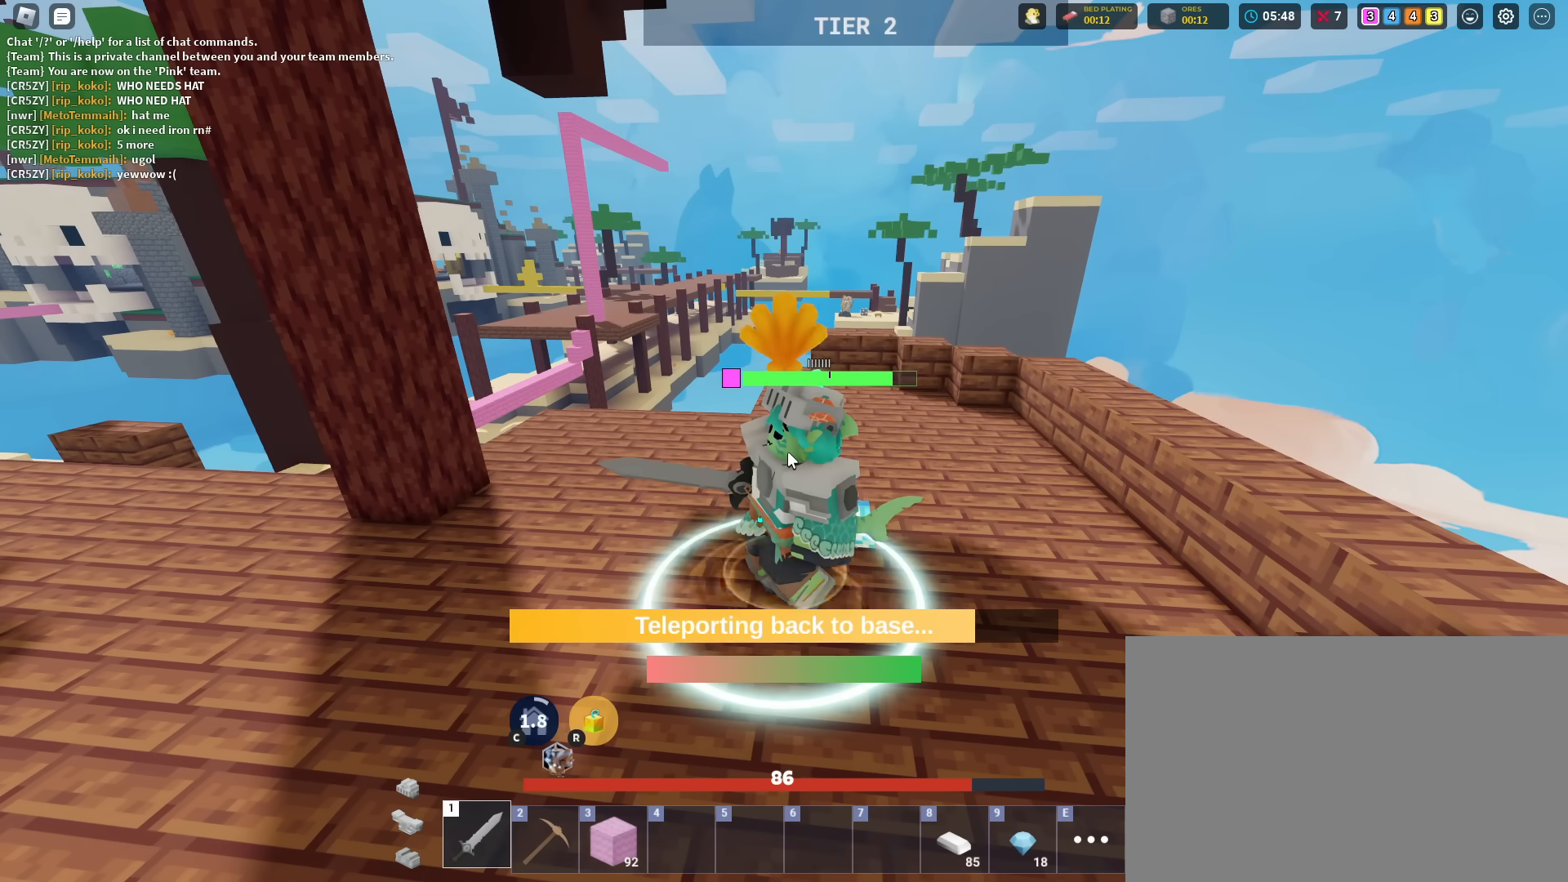
{"keys": [], "mouse": [], "mouse_move": "still", "events": []}
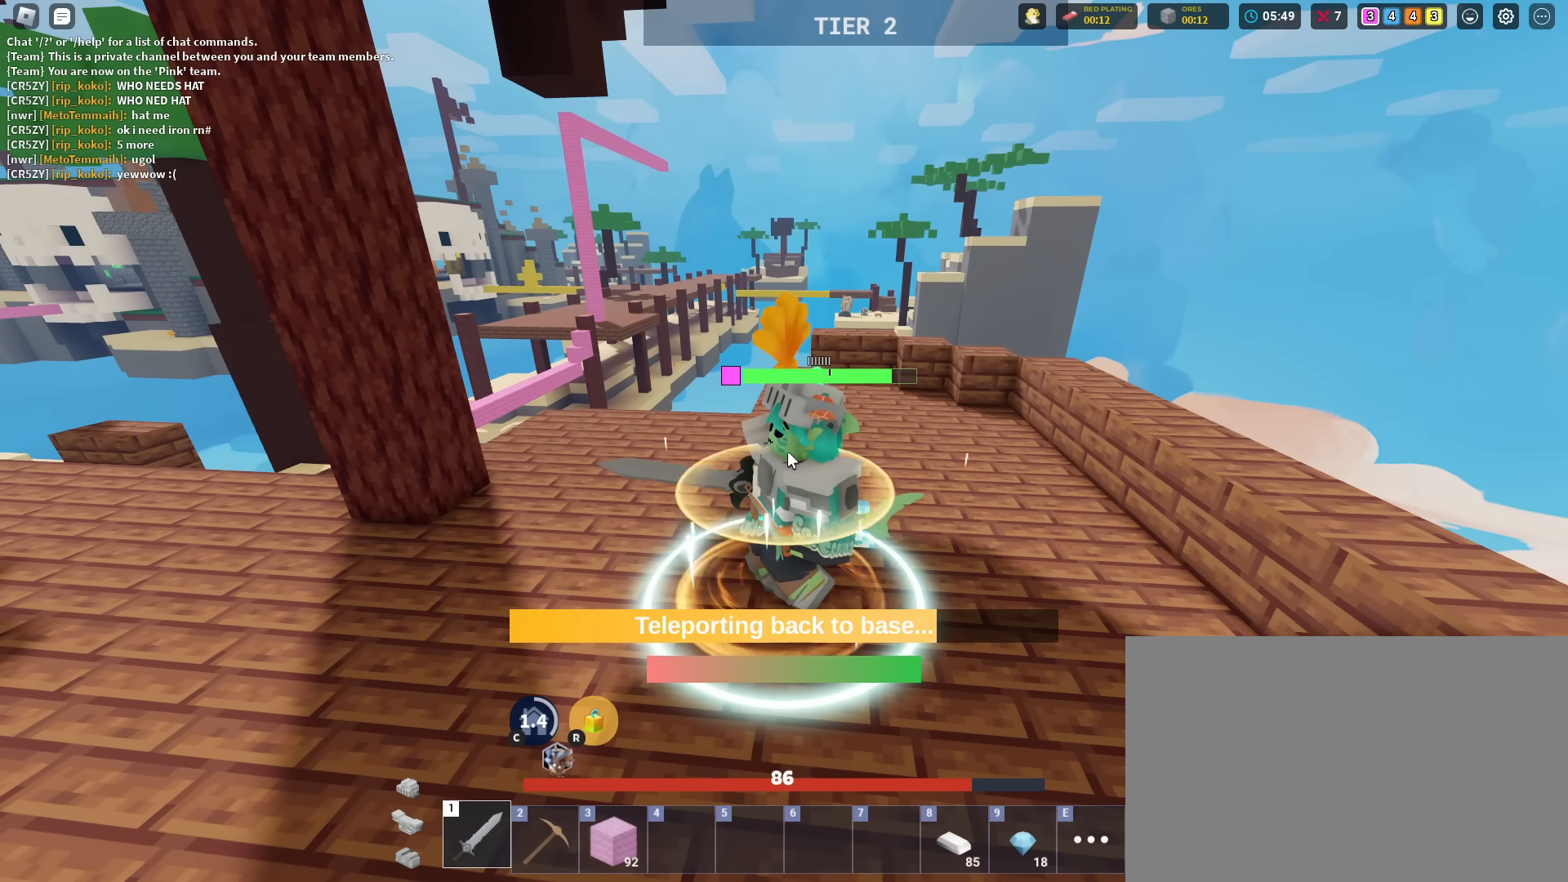
{"keys": ["a", "d", "s", "shift"], "mouse": [], "mouse_move": "still", "events": [[451, "s", "down"], [501, "a", "down"], [501, "d", "down"], [501, "shift", "down"]]}
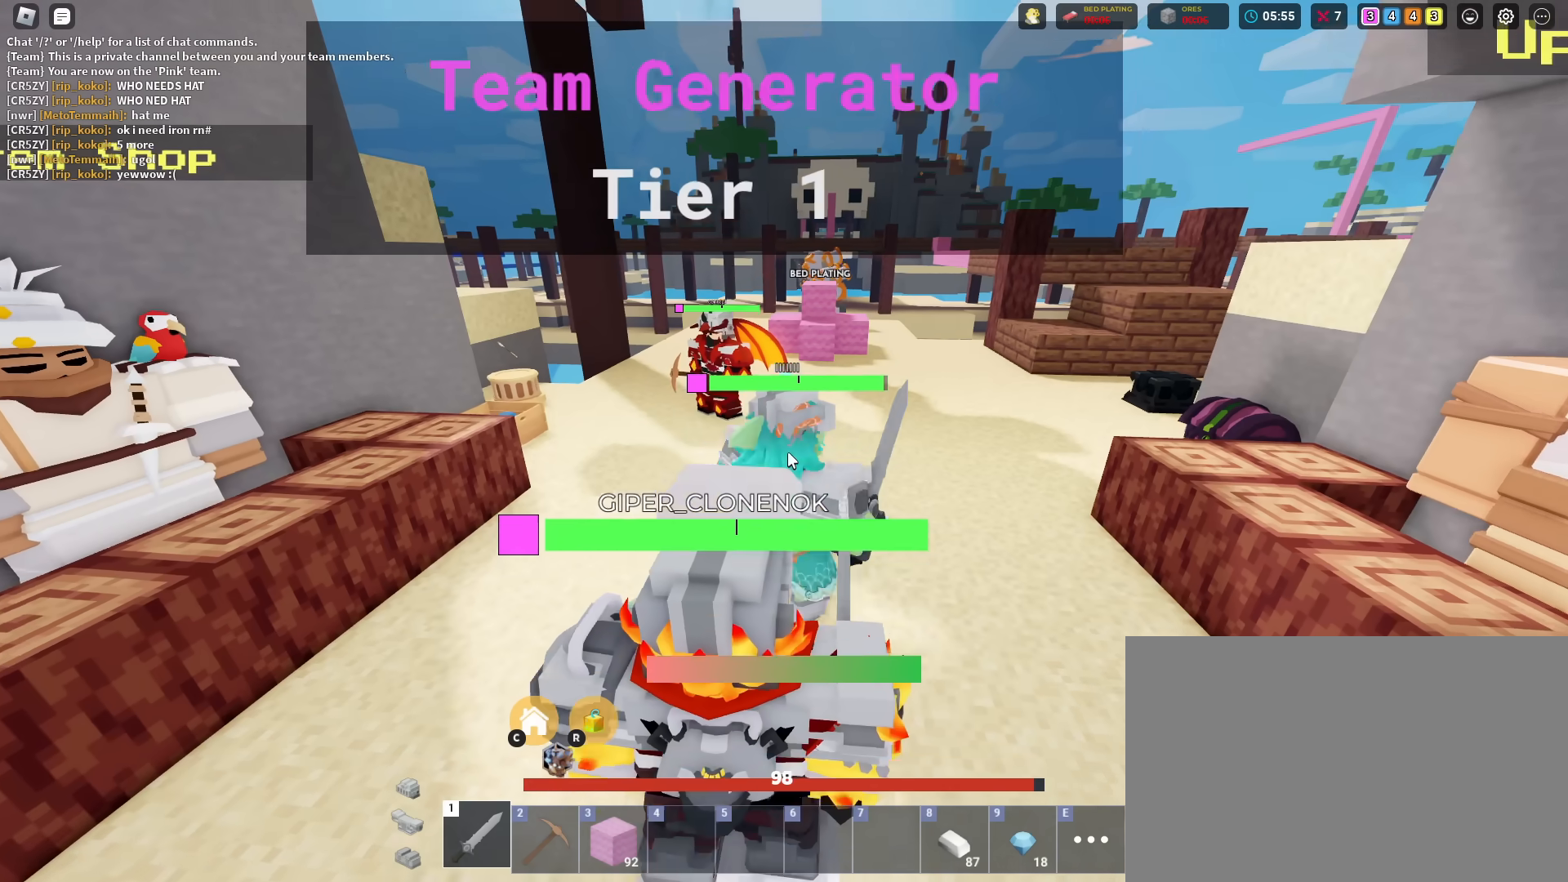
{"keys": ["shift", "w"], "mouse": ["right"], "mouse_move": "still", "events": [[233, "d", "up"], [233, "s", "up"], [384, "mouse_right", "down"], [384, "w", "down"], [417, "a", "up"]]}
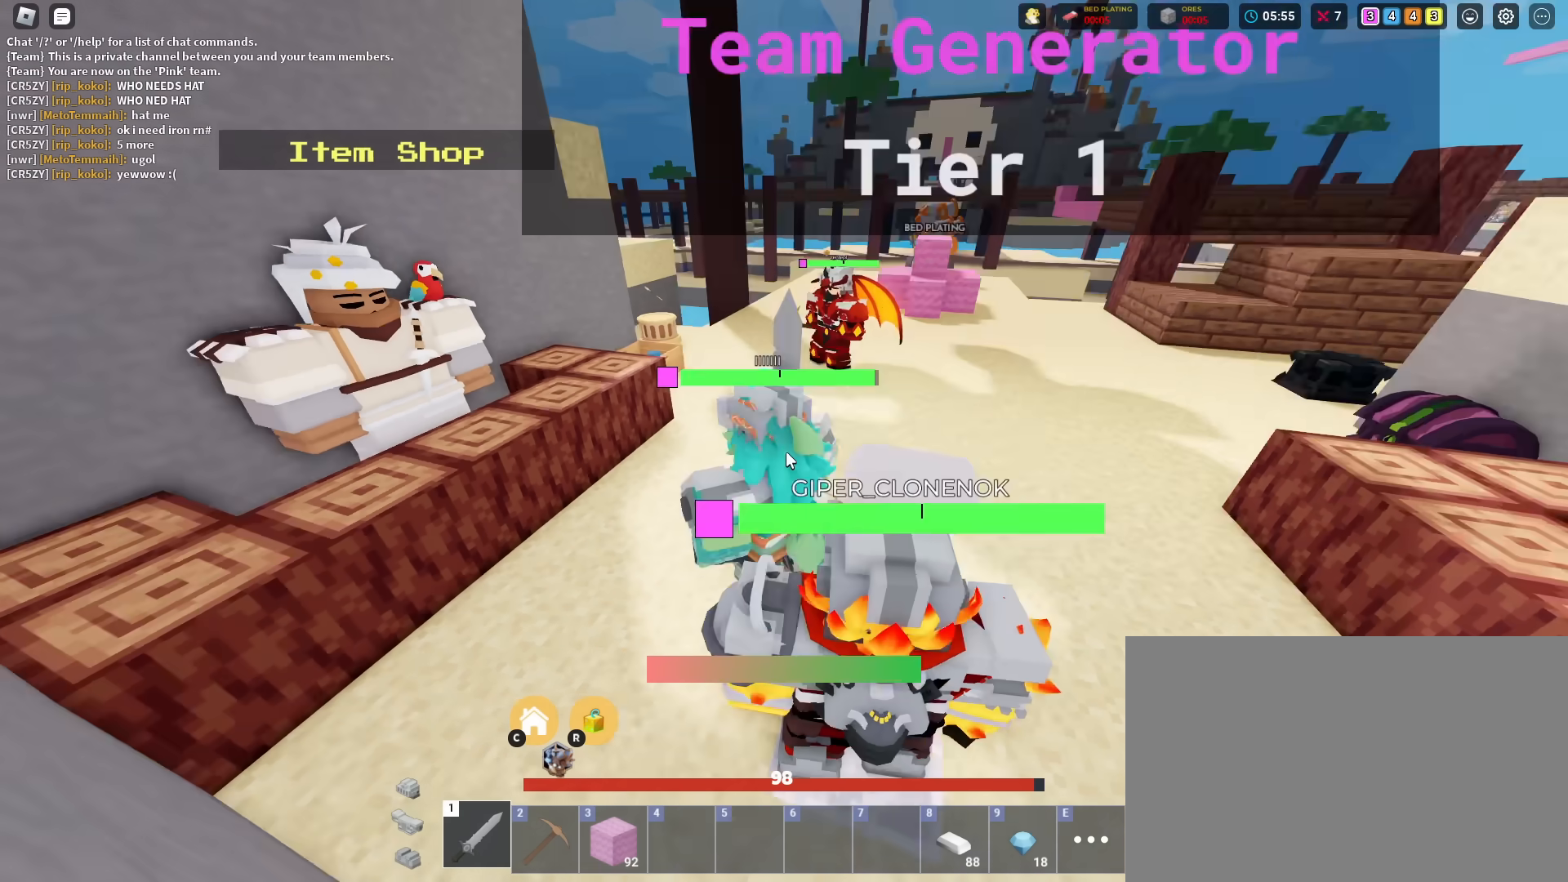
{"keys": ["shift", "w"], "mouse": ["right"], "mouse_move": "still", "events": [[117, "space", "down"], [251, "space", "up"]]}
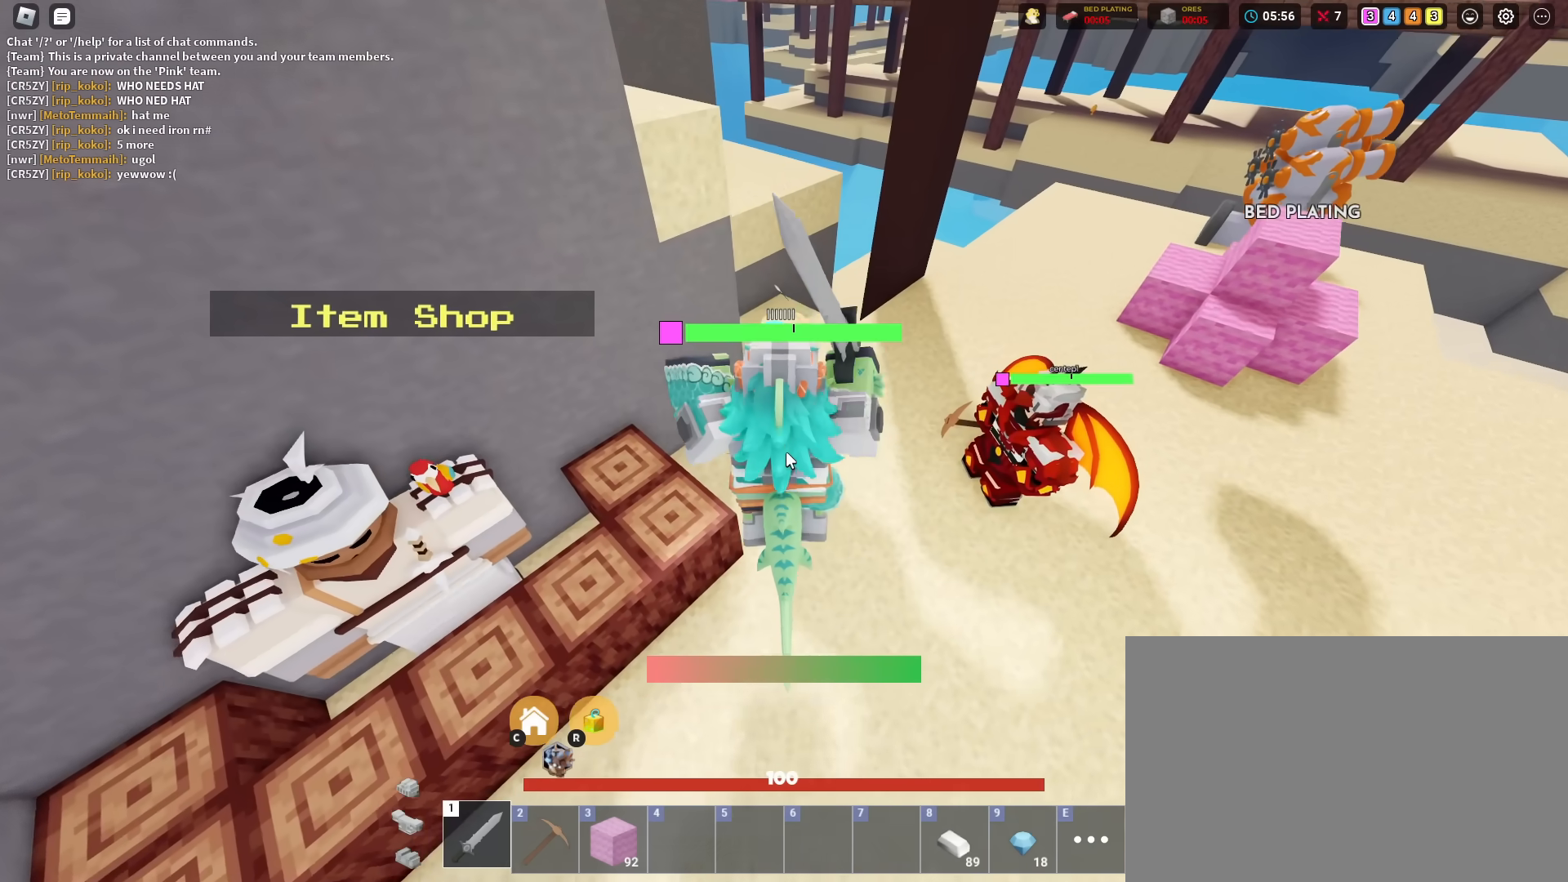
{"keys": ["shift"], "mouse": [], "mouse_move": "down", "events": [[83, "mouse_right", "up"], [267, "f", "down"], [317, "w", "up"], [367, "f", "up"]]}
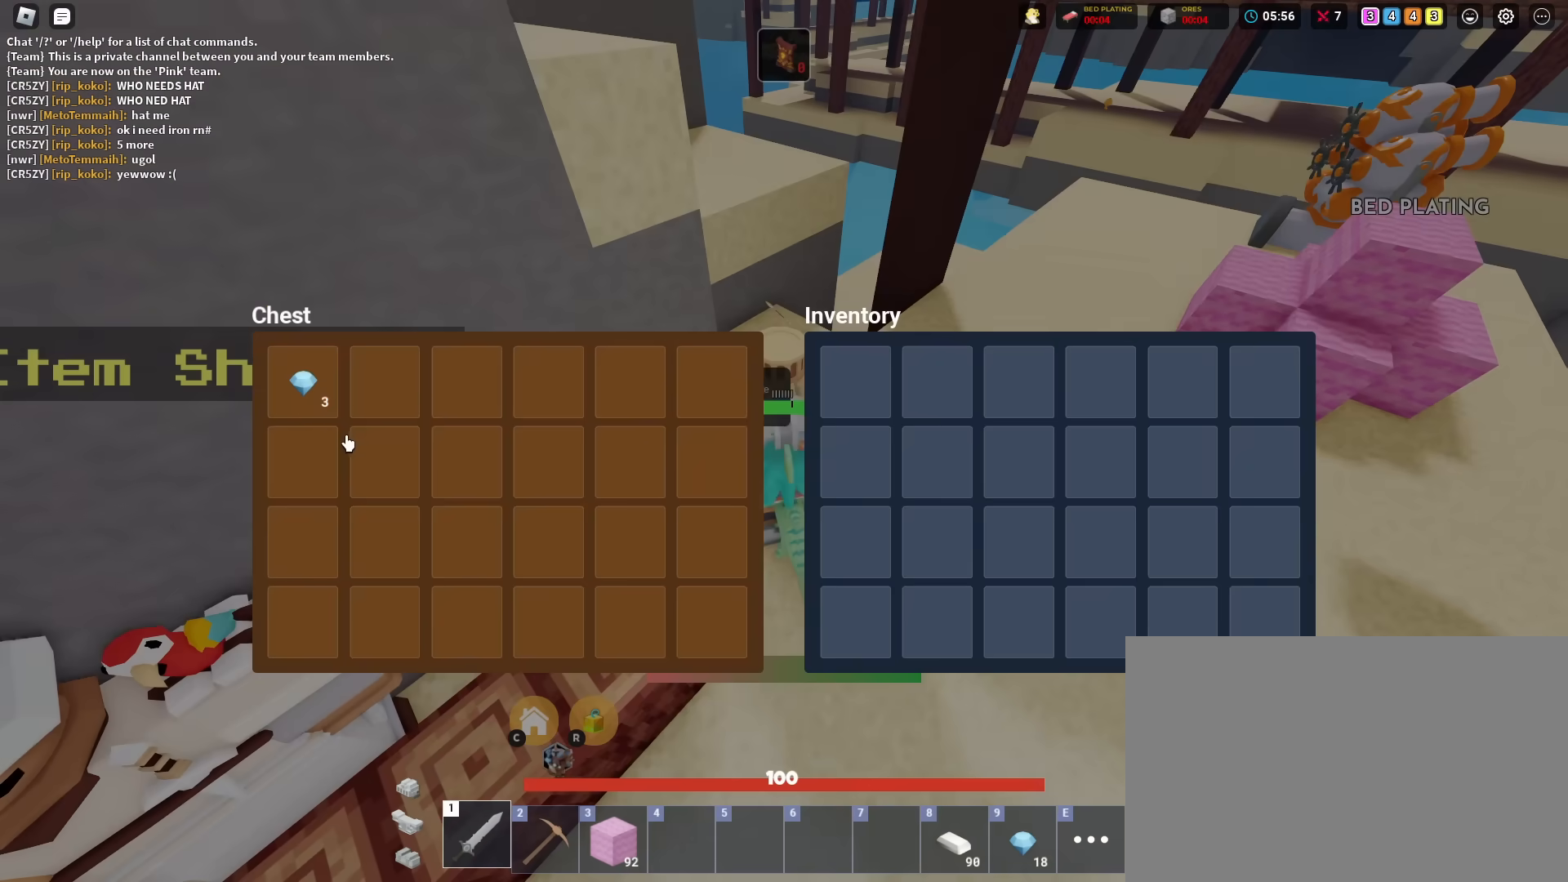
{"keys": ["d", "s", "shift"], "mouse": [], "mouse_move": "right", "events": [[134, "s", "down"], [284, "mouse_left", "down"], [334, "mouse_left", "up"], [384, "d", "down"]]}
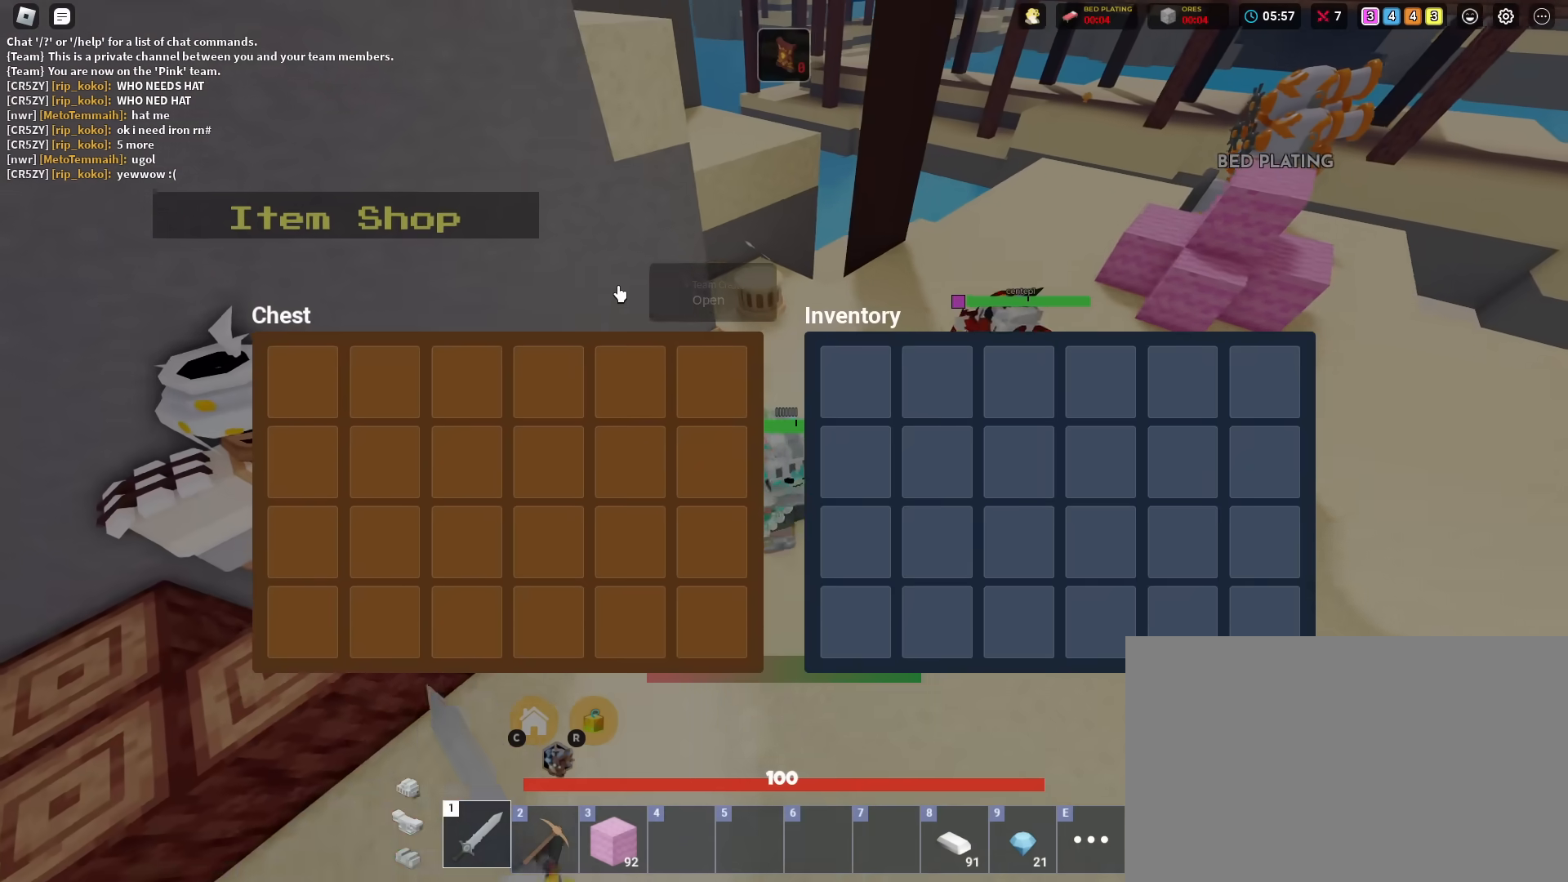
{"keys": ["shift", "w"], "mouse": ["right"], "mouse_move": "still", "events": [[34, "mouse_left", "down"], [84, "mouse_left", "up"], [134, "s", "up"], [167, "mouse_right", "down"], [267, "w", "down"], [451, "d", "up"]]}
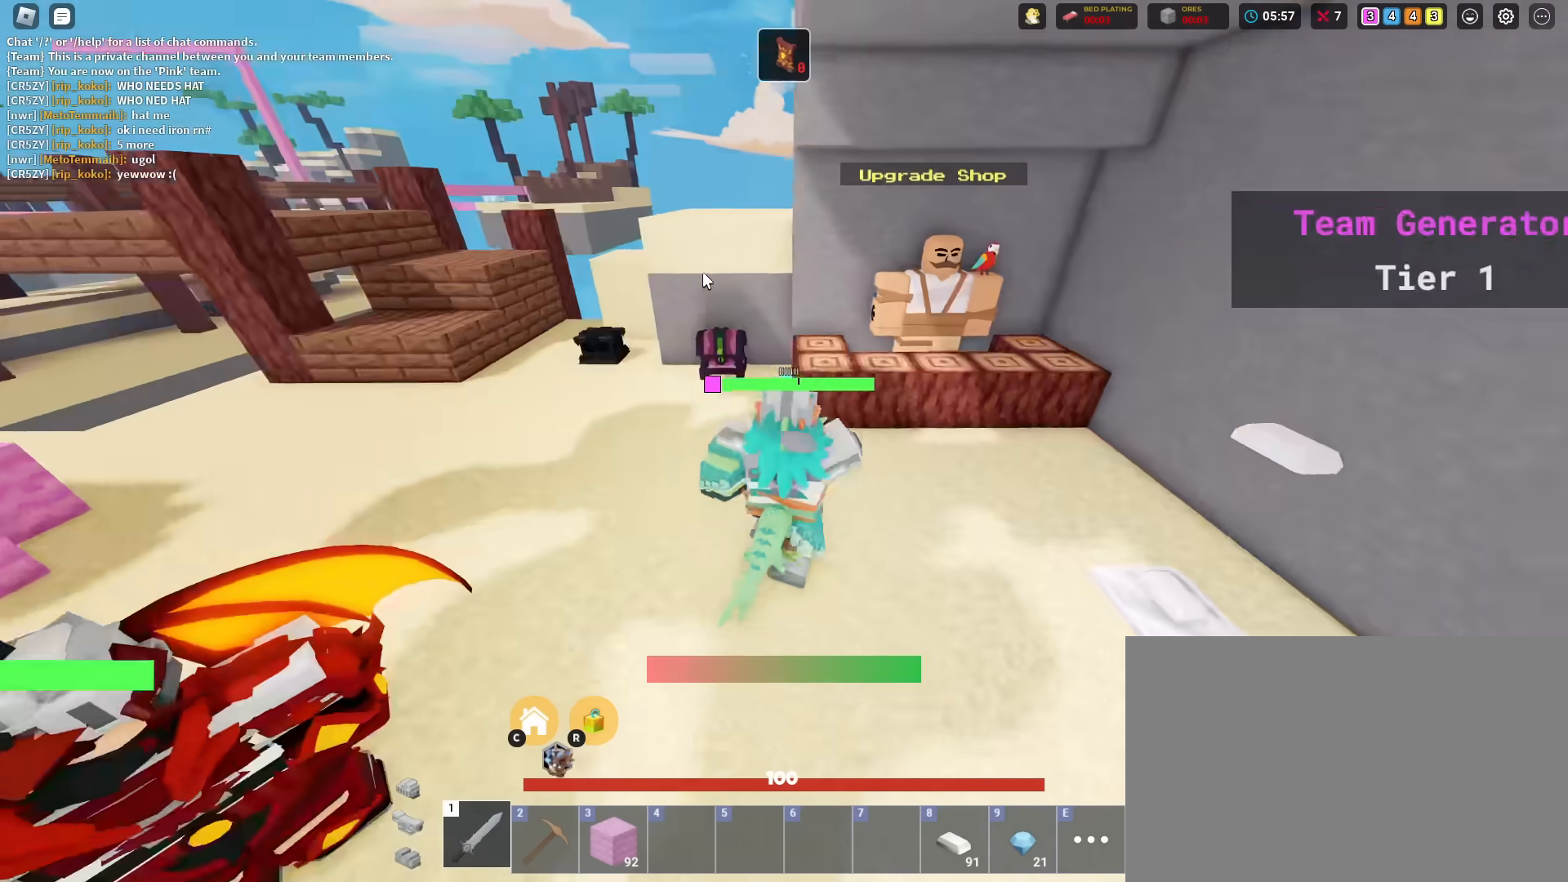
{"keys": ["shift", "w"], "mouse": ["right"], "mouse_move": "still", "events": [[233, "space", "down"], [333, "space", "up"]]}
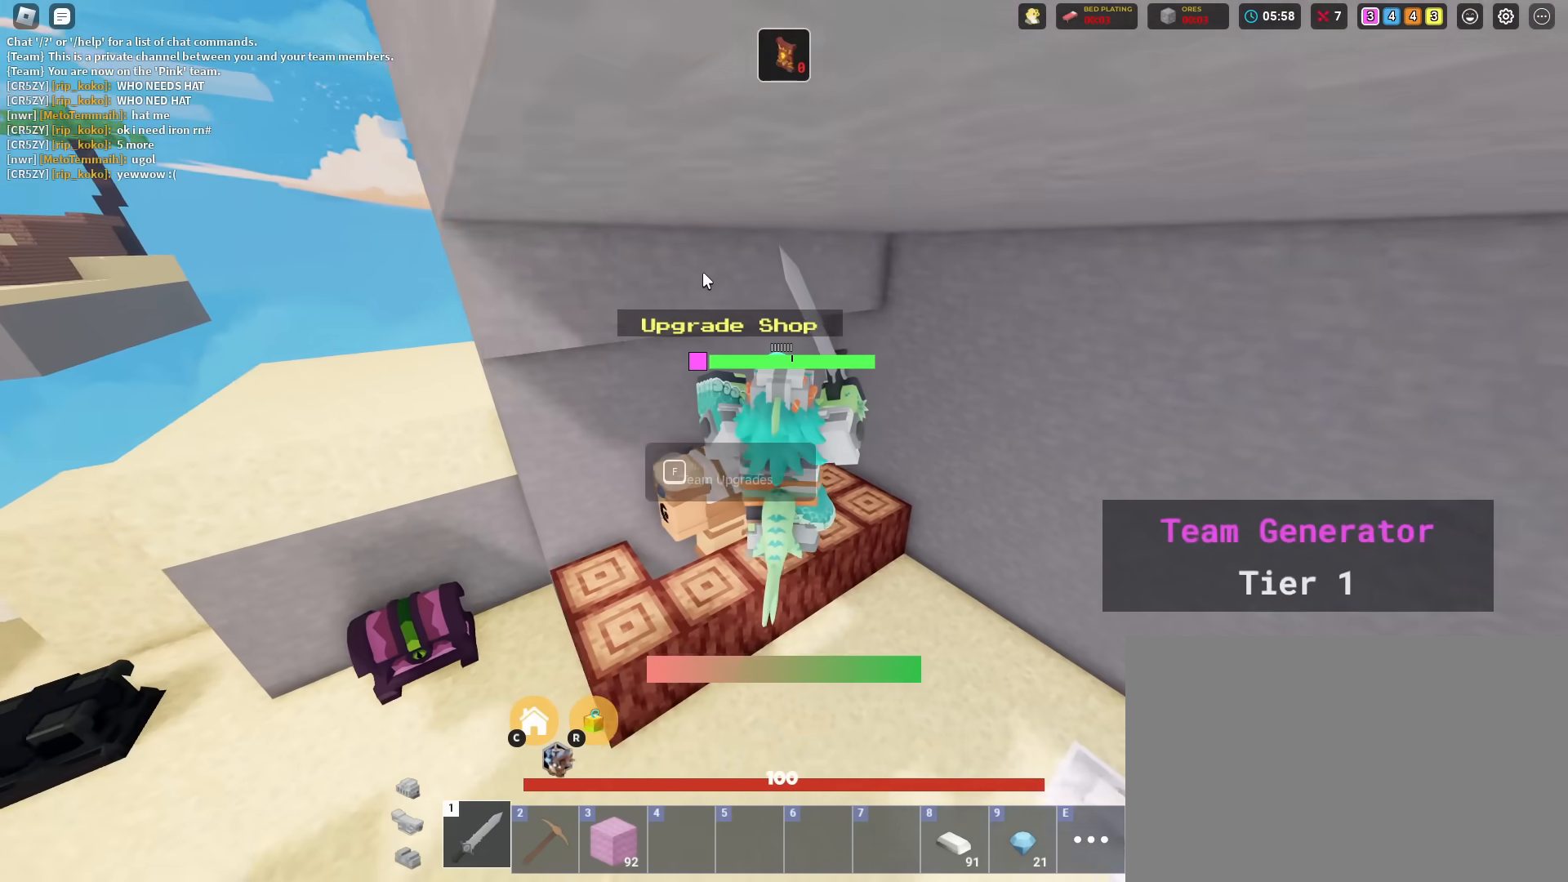
{"keys": ["shift"], "mouse": [], "mouse_move": "down-left", "events": [[17, "mouse_right", "up"], [117, "f", "down"], [167, "w", "up"], [200, "f", "up"]]}
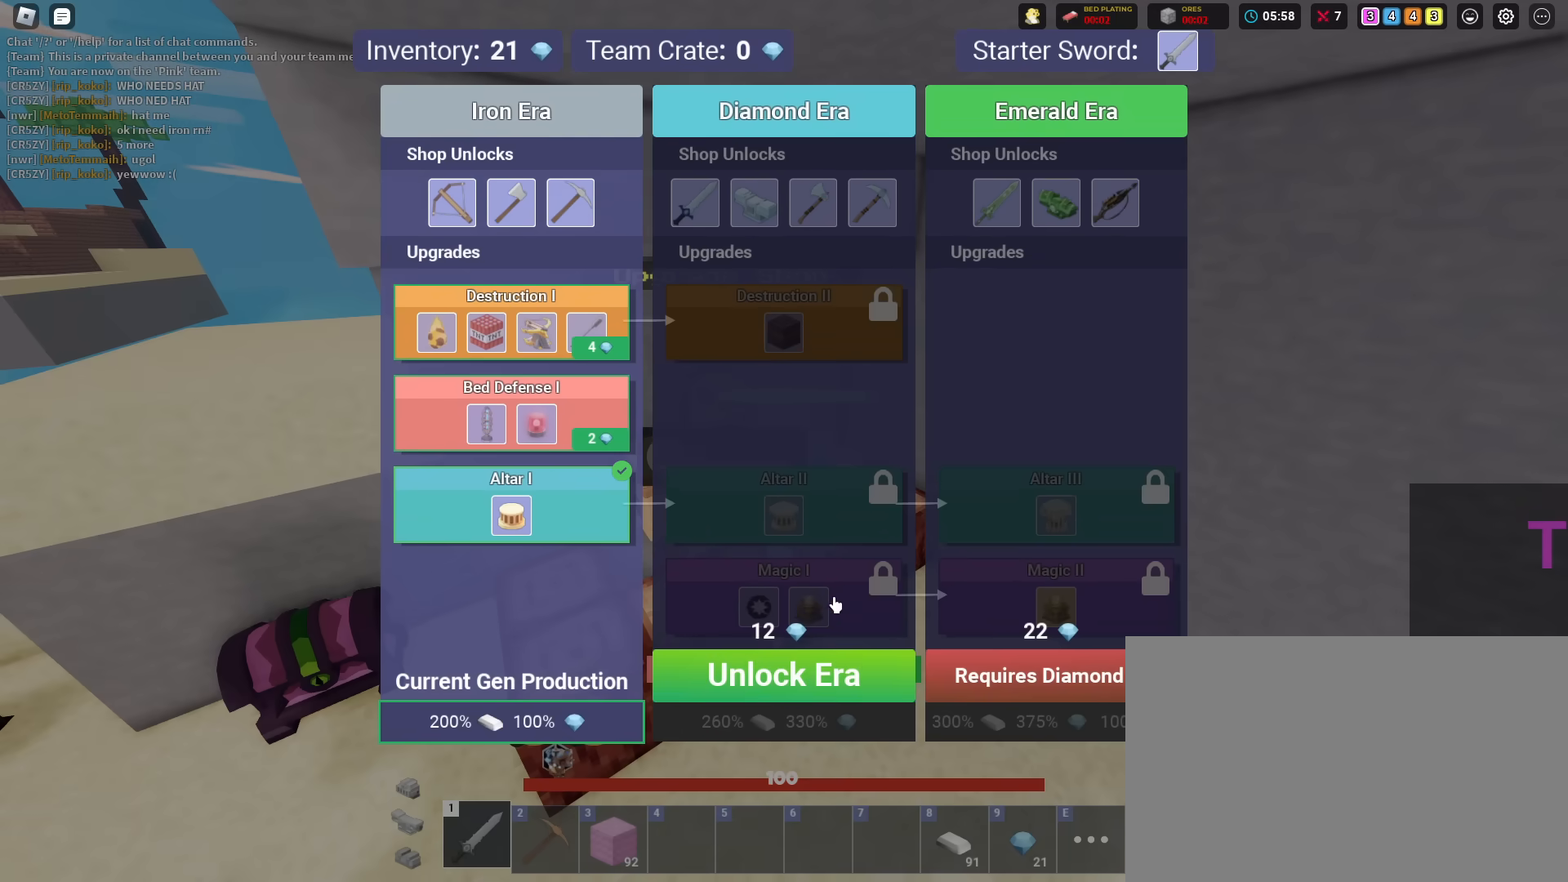
{"keys": ["shift"], "mouse": [], "mouse_move": "up-right", "events": [[217, "mouse_left", "down"], [317, "mouse_left", "up"]]}
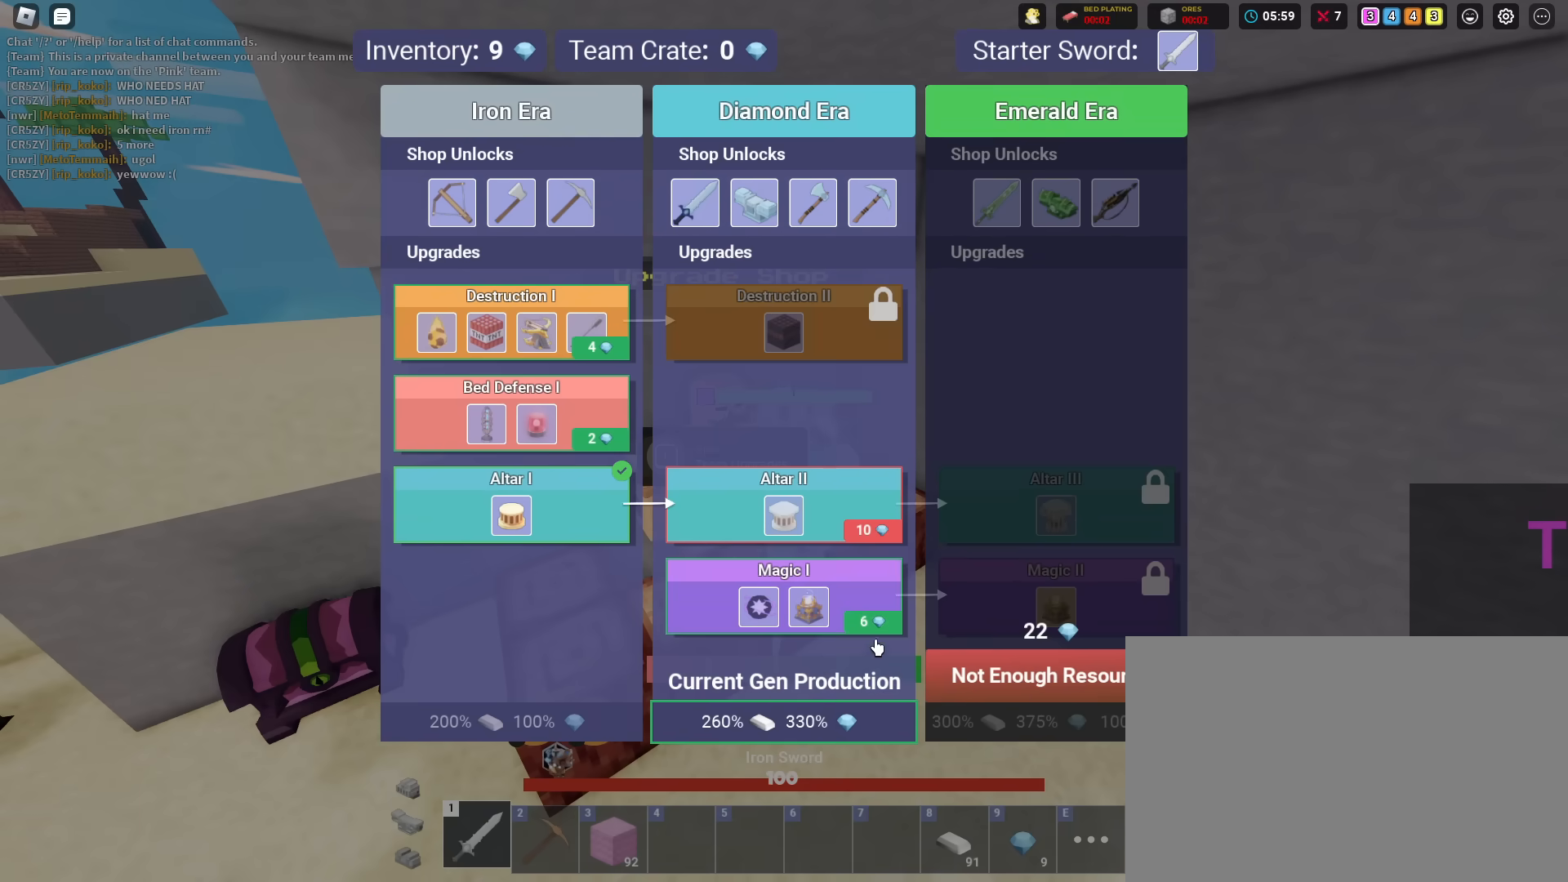
{"keys": ["shift"], "mouse": [], "mouse_move": "up-right", "events": [[184, "mouse_left", "down"], [234, "mouse_left", "up"]]}
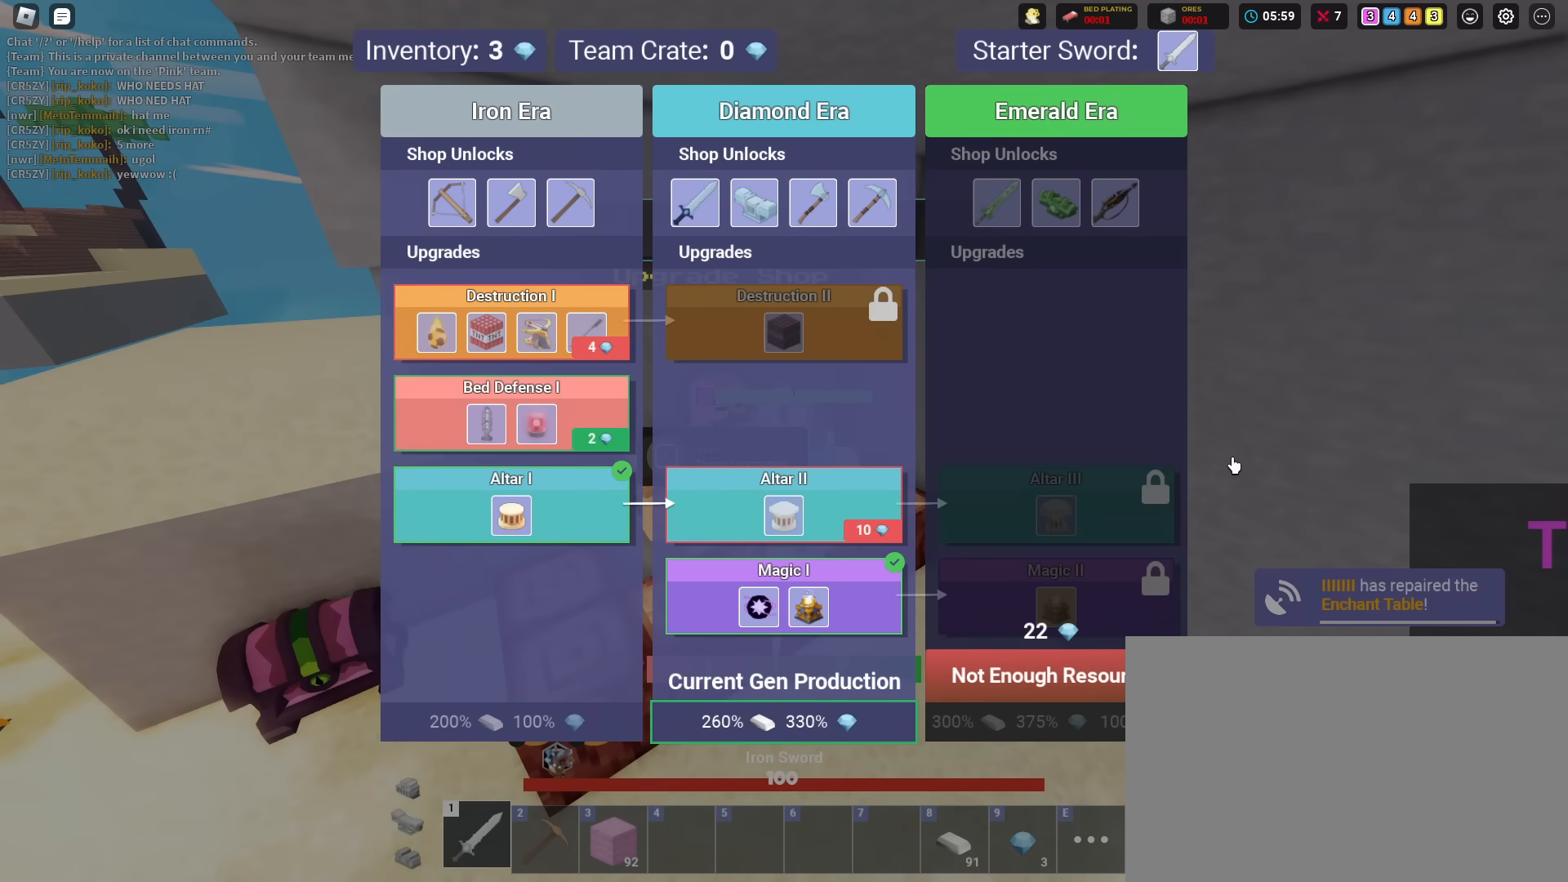
{"keys": ["a", "d", "s", "shift"], "mouse": [], "mouse_move": "left", "events": [[16, "s", "down"], [200, "a", "down"], [200, "mouse_left", "down"], [250, "mouse_left", "up"], [300, "d", "down"]]}
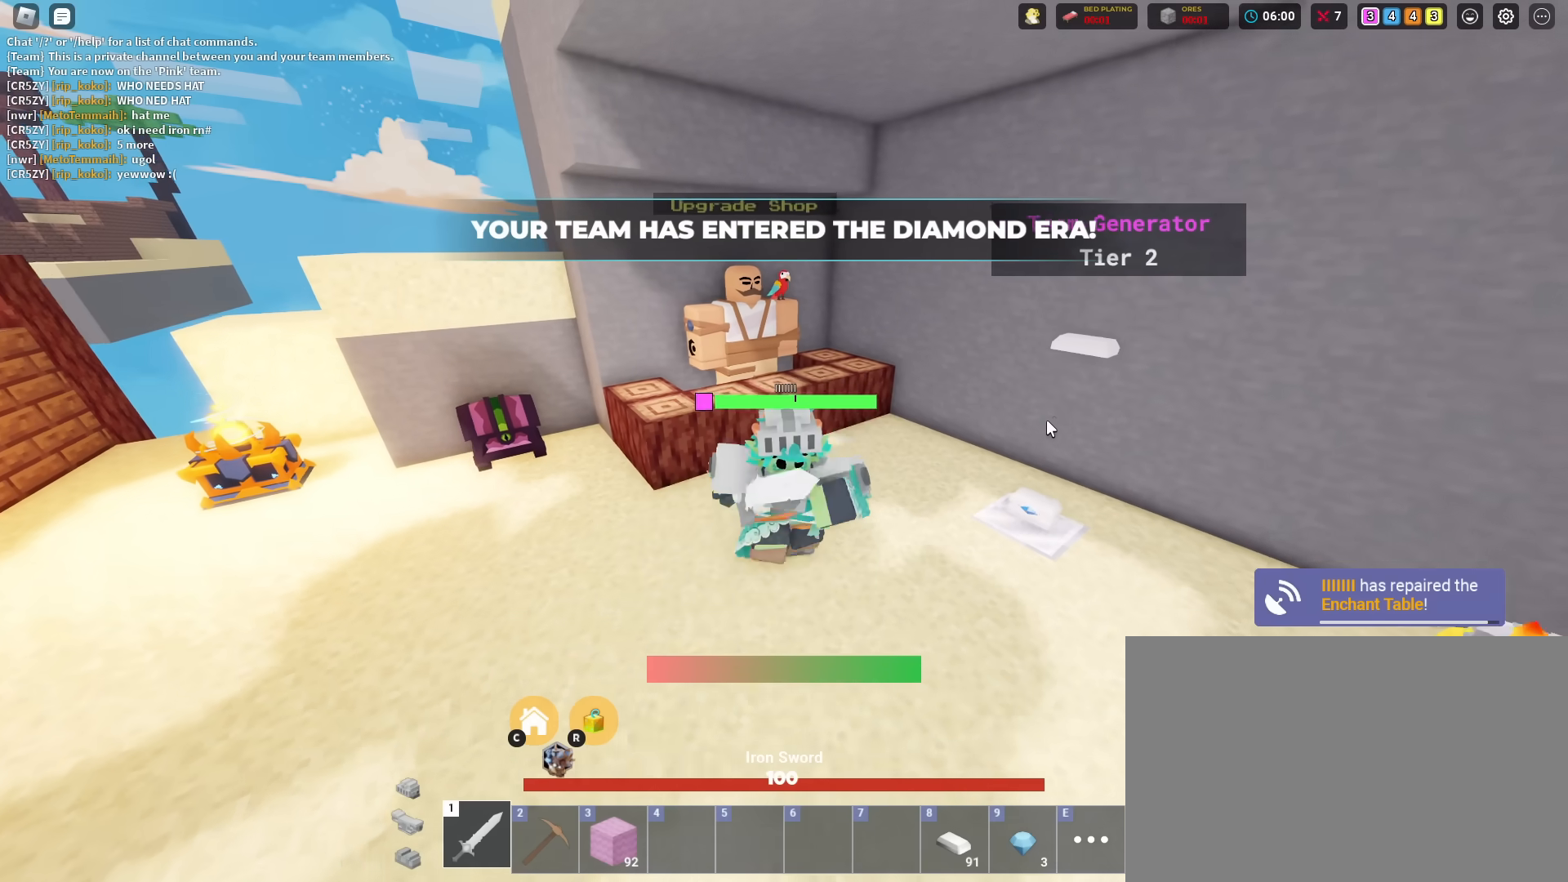
{"keys": ["d", "shift", "w"], "mouse": ["right"], "mouse_move": "still", "events": [[117, "mouse_right", "down"], [167, "a", "up"], [167, "s", "up"], [301, "w", "down"]]}
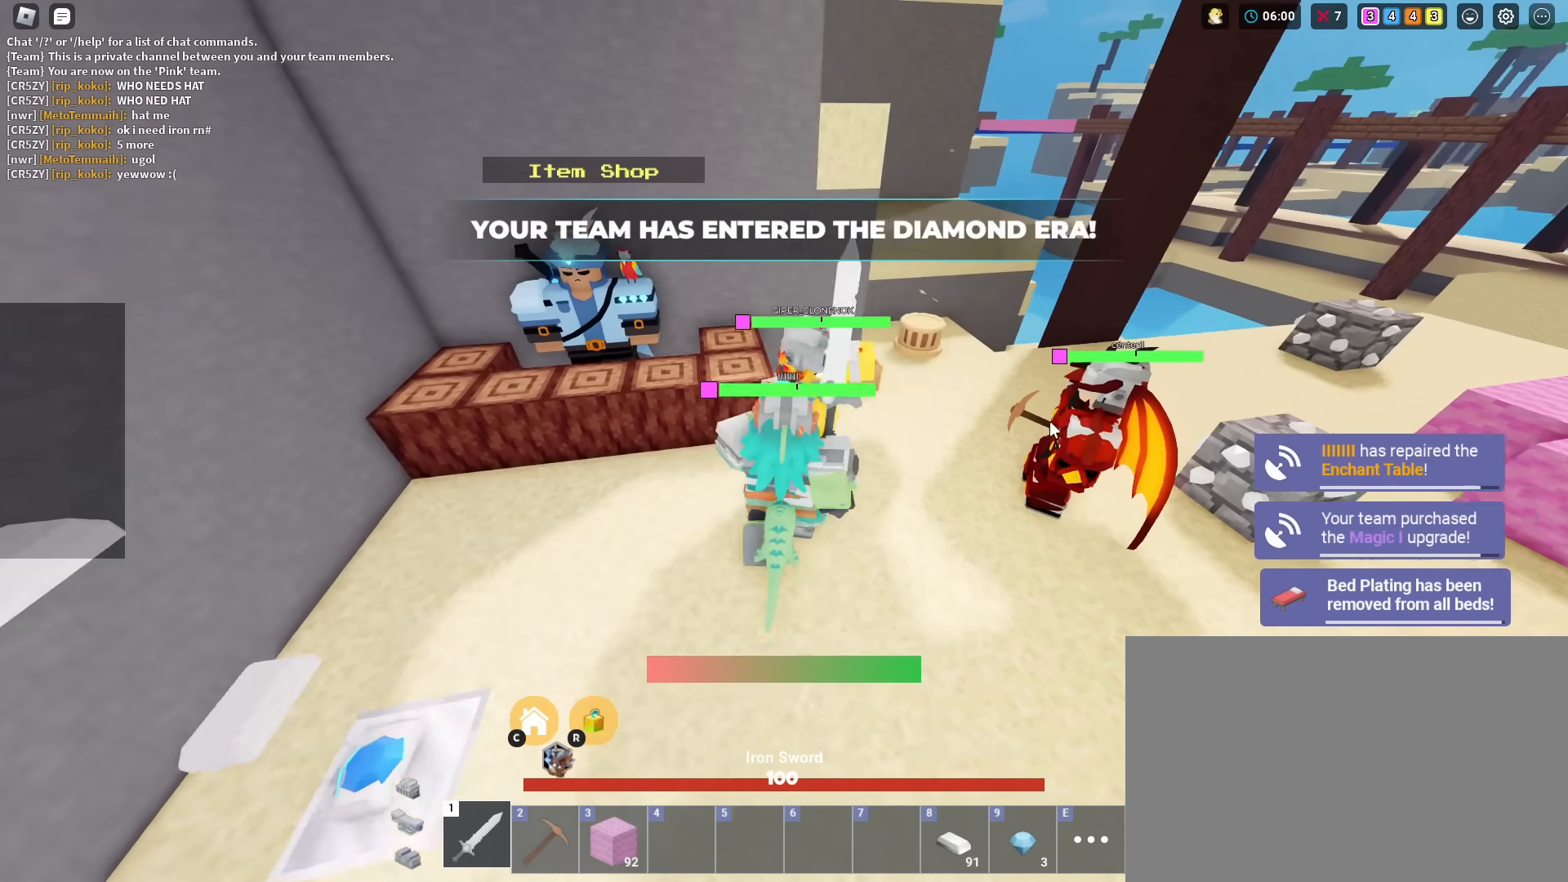
{"keys": ["d", "shift", "w"], "mouse": ["right"], "mouse_move": "still", "events": [[267, "w", "up"], [467, "w", "down"]]}
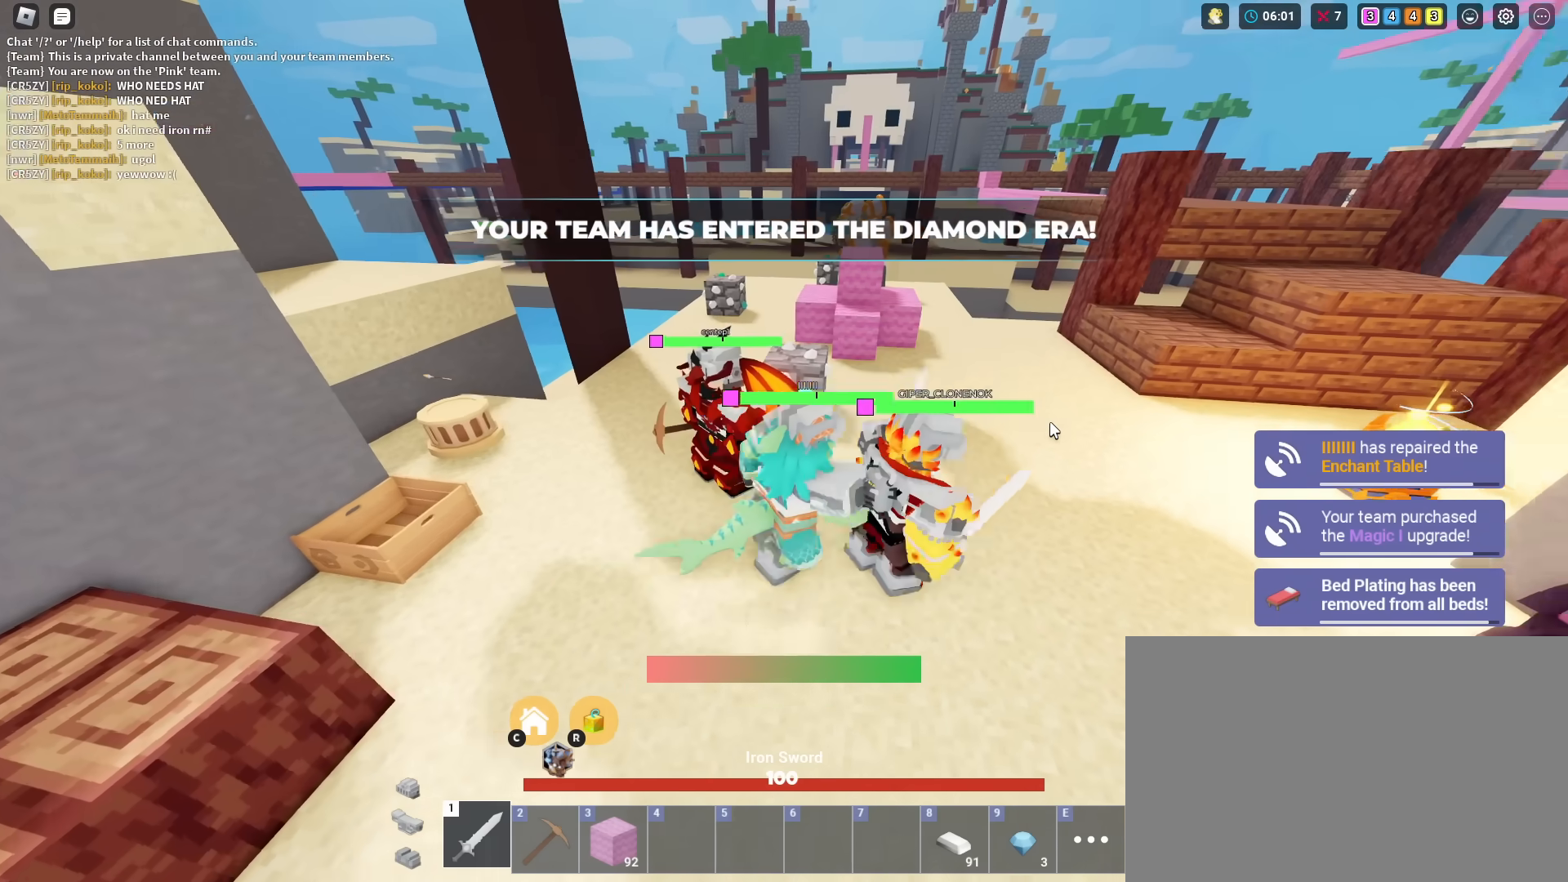
{"keys": ["shift", "w"], "mouse": ["right"], "mouse_move": "still", "events": [[384, "d", "up"]]}
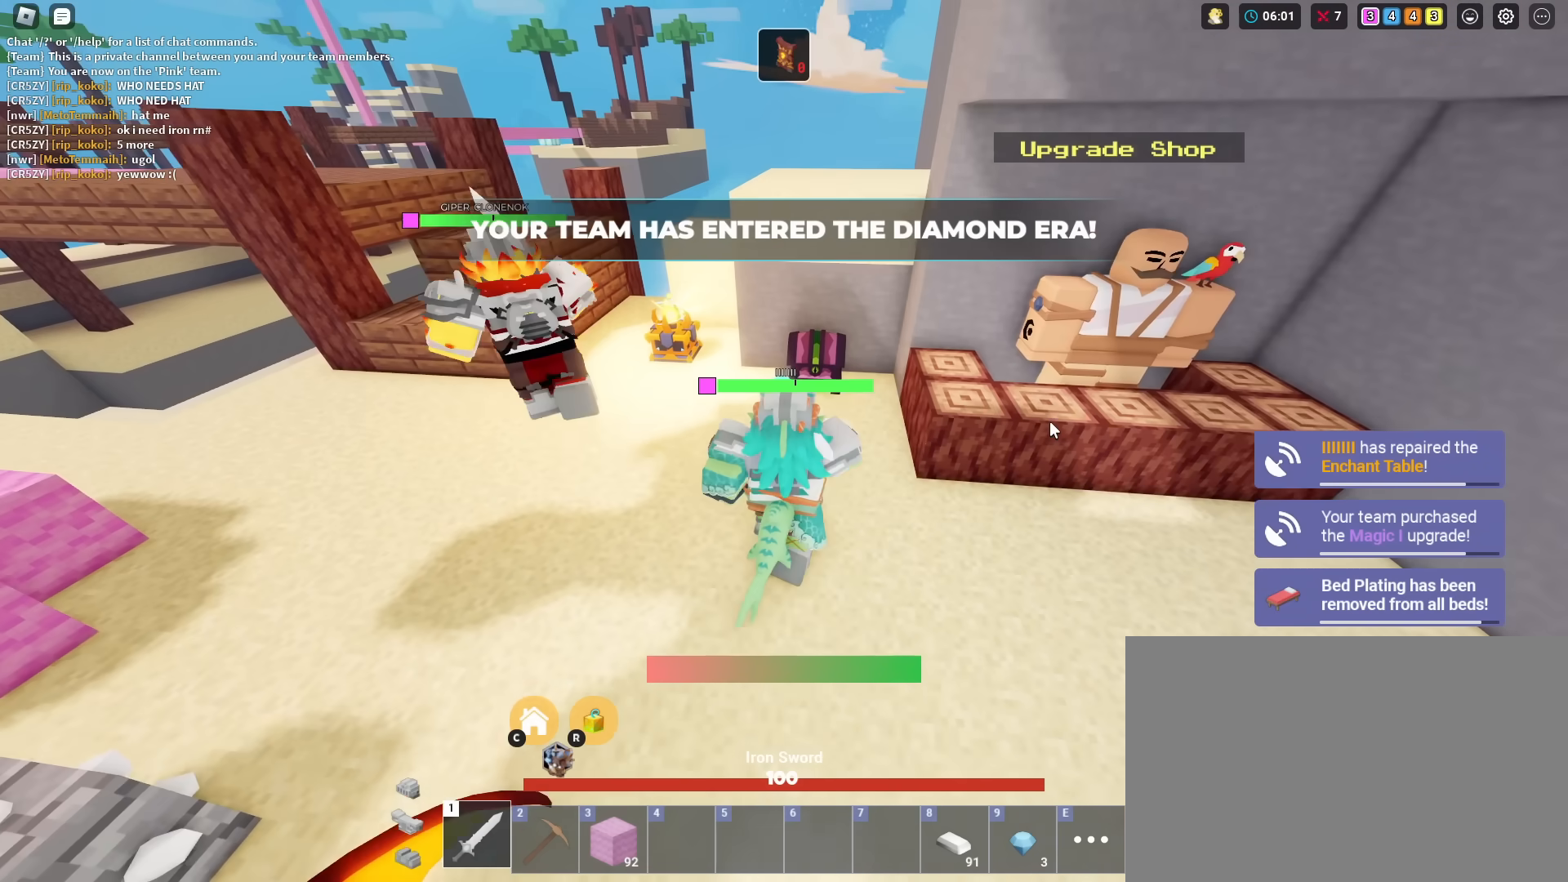
{"keys": ["shift"], "mouse": [], "mouse_move": "left", "events": [[33, "mouse_right", "up"], [300, "f", "down"], [400, "w", "up"], [450, "f", "up"]]}
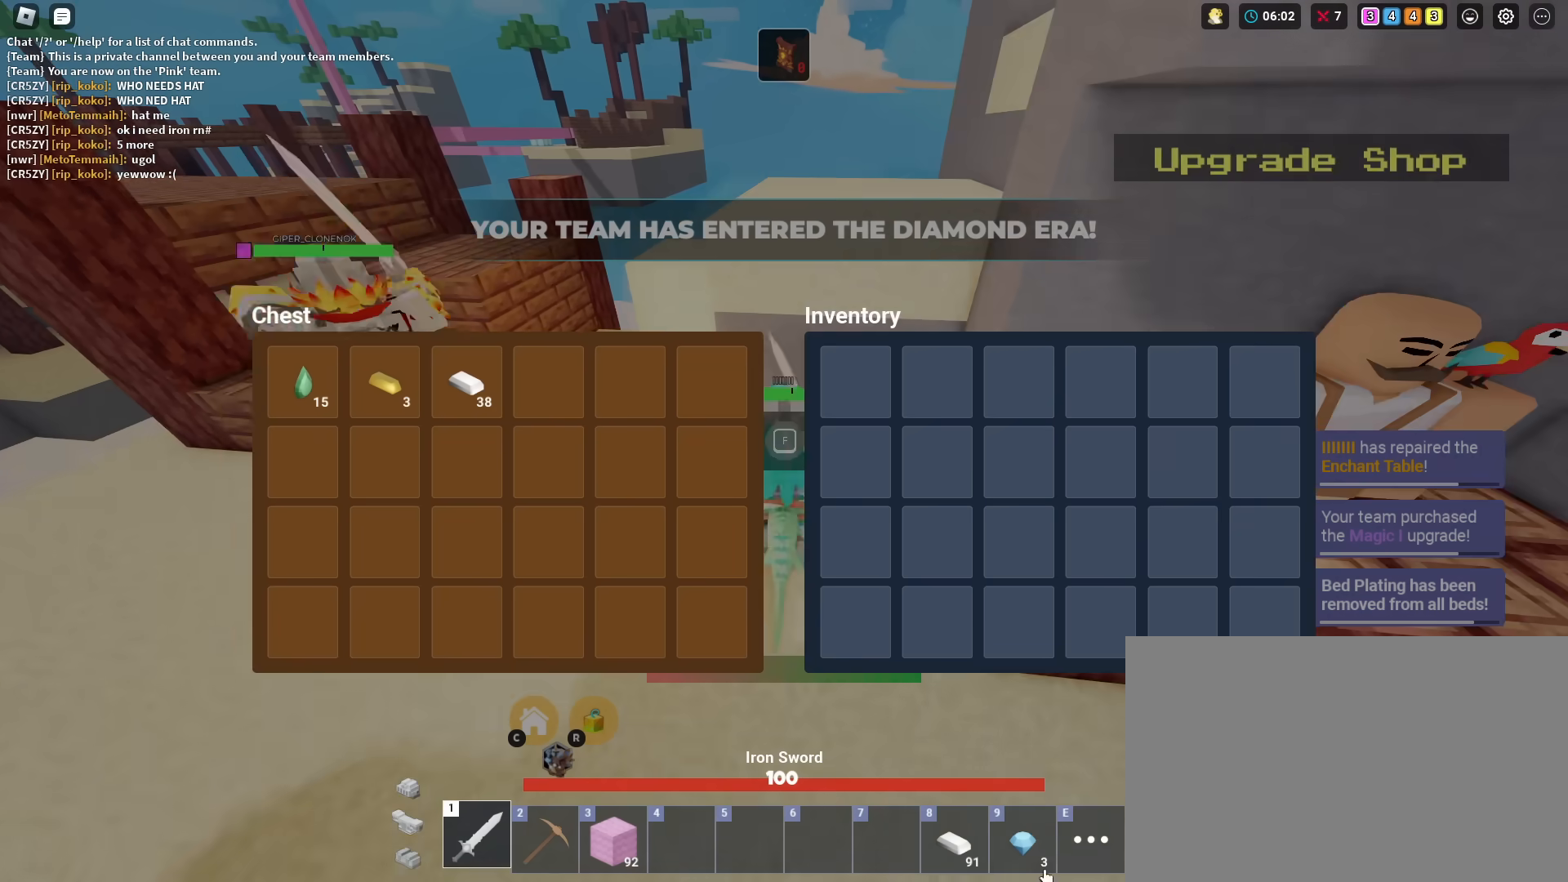
{"keys": ["d", "s", "shift"], "mouse": ["left"], "mouse_move": "up", "events": [[50, "s", "down"], [84, "d", "down"], [234, "mouse_left", "down"], [284, "mouse_left", "up"], [417, "mouse_left", "down"]]}
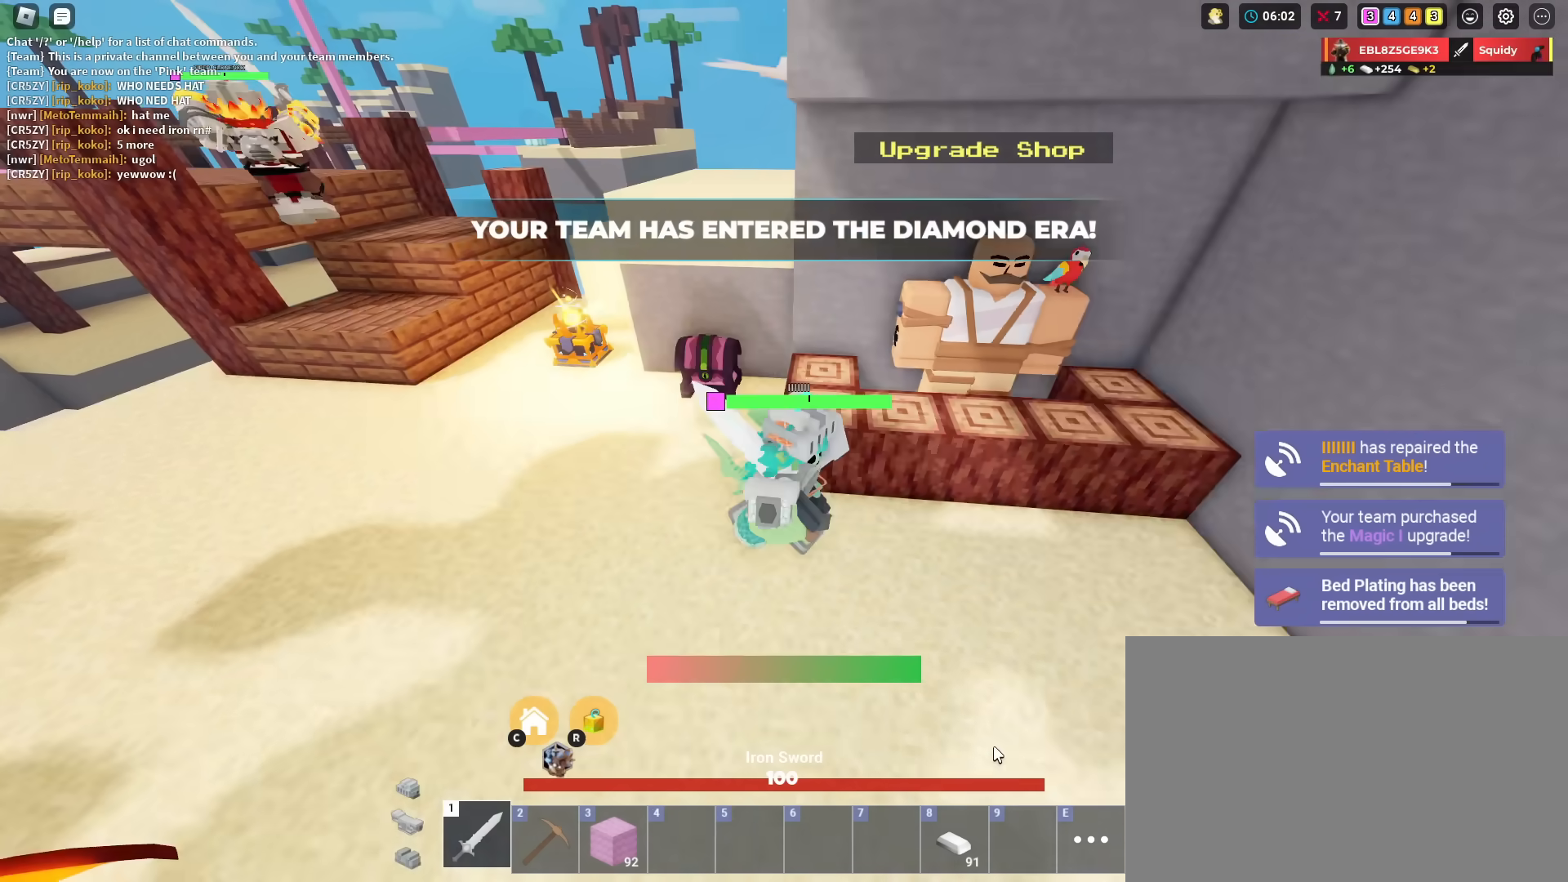
{"keys": ["a", "shift", "w"], "mouse": ["right"], "mouse_move": "still", "events": [[16, "mouse_left", "up"], [200, "a", "down"], [200, "mouse_right", "down"], [250, "d", "up"], [250, "s", "up"], [383, "w", "down"]]}
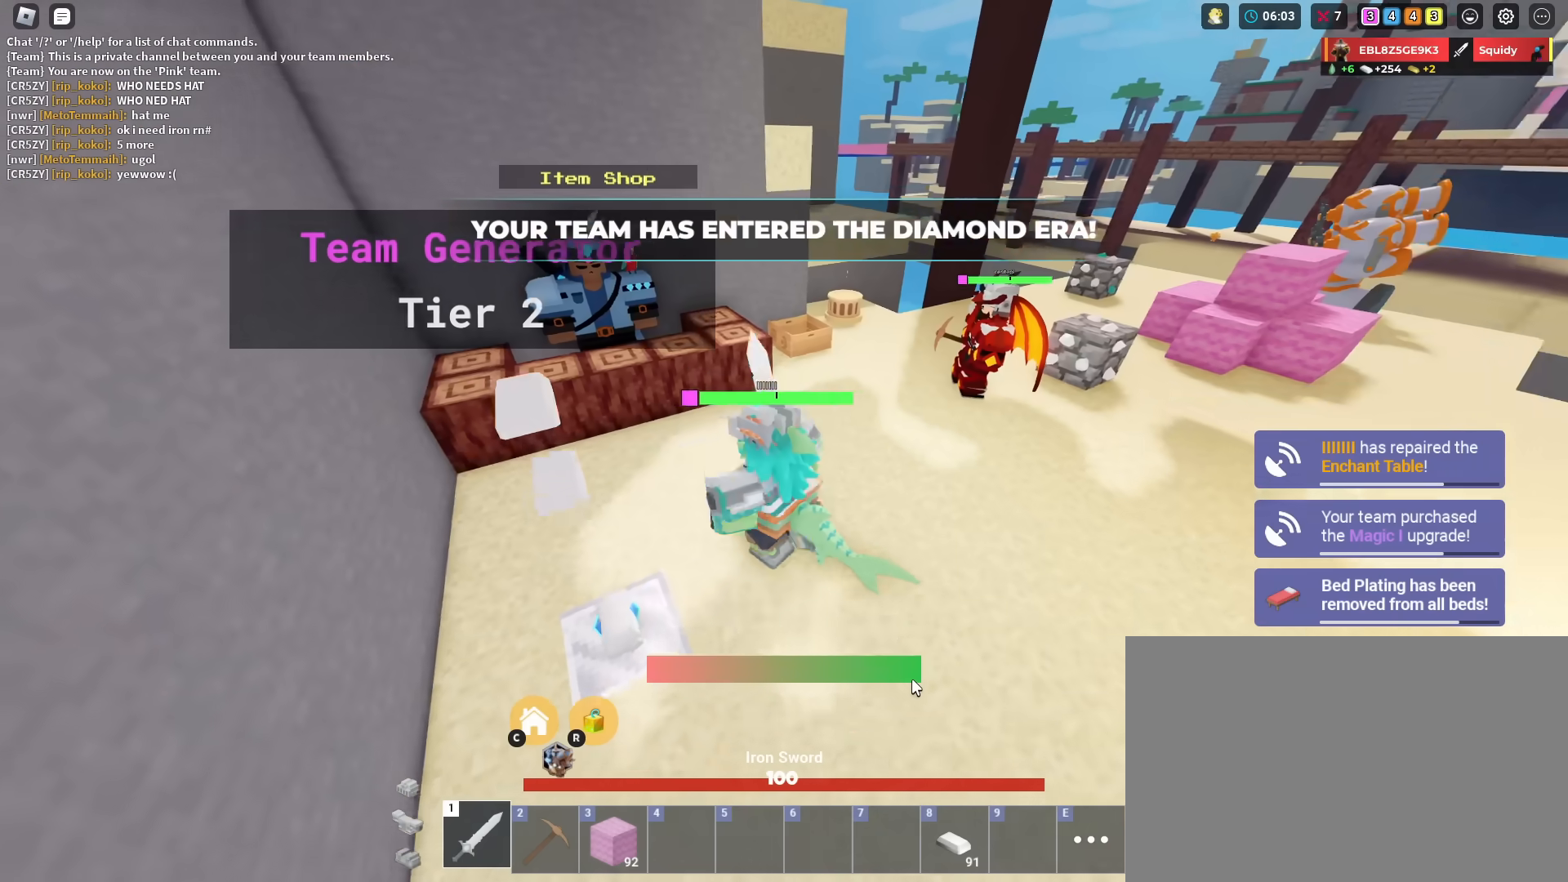
{"keys": ["f", "shift"], "mouse": [], "mouse_move": "still", "events": [[351, "a", "up"], [401, "mouse_right", "up"], [451, "f", "down"], [501, "w", "up"]]}